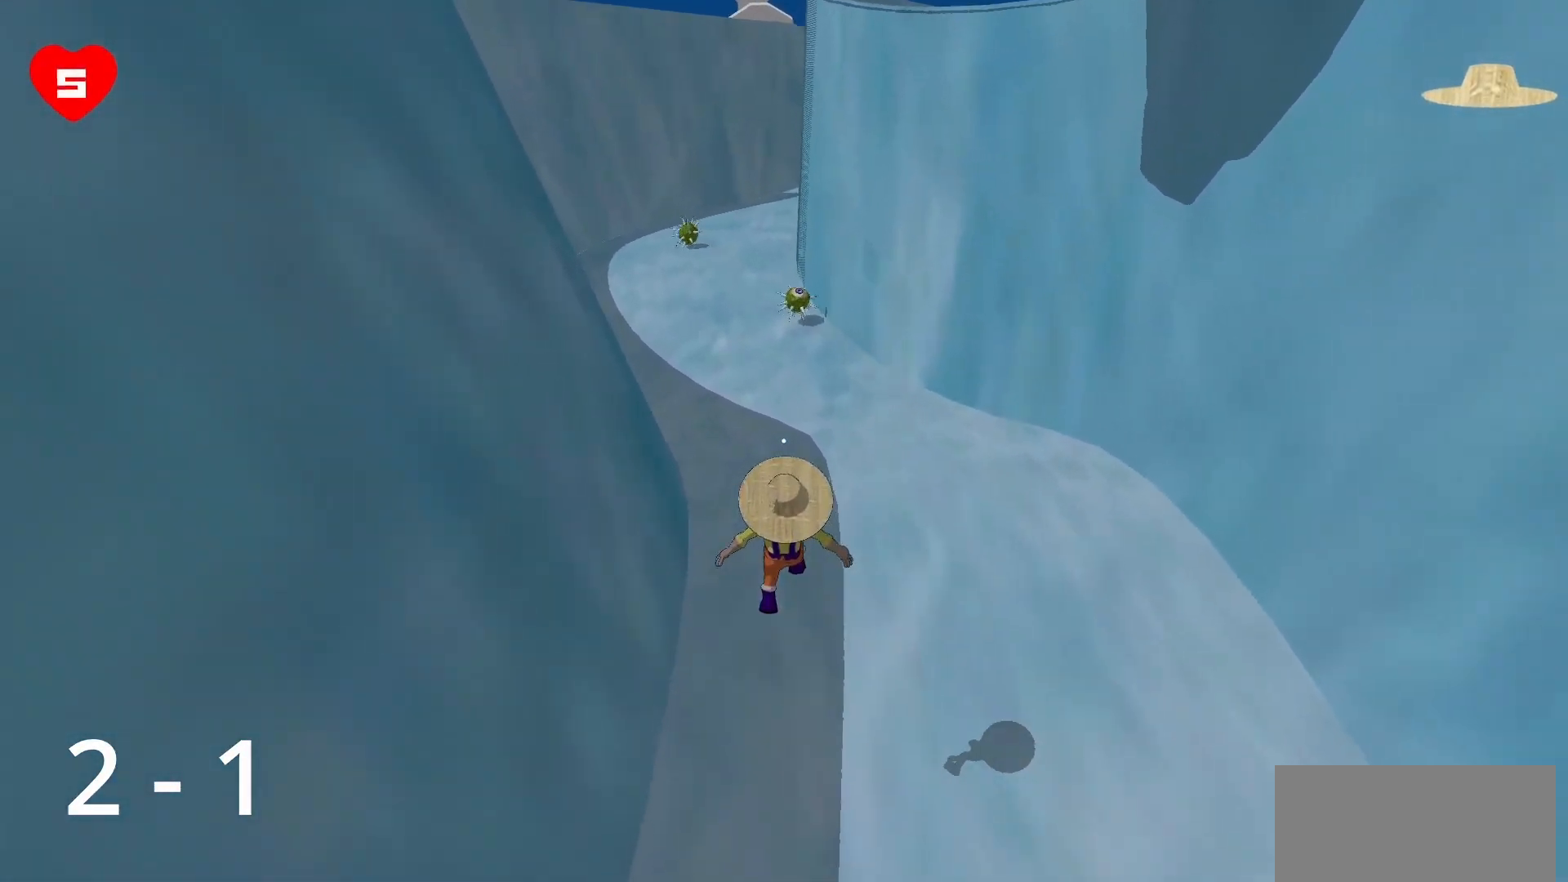
Gameplay with keyboard and mouse; each line is a JSON object with the keys and mouse buttons held at the frame after it. "events" lists presses ("down") and releases ("up") of "a", "d", "s", "space", "w", "mouse_left" and "mouse_right" between this image and that frame as [ms after this image, input, new state], when the widget could be followed in between. "mouse_left", "mouse_right" = the "left", "right" buttons of the "mouse" list. No other keys are recorded. Mouse movement is not recorded.
{"keys": ["d", "w"], "mouse": [], "events": [[400, "d", "down"]]}
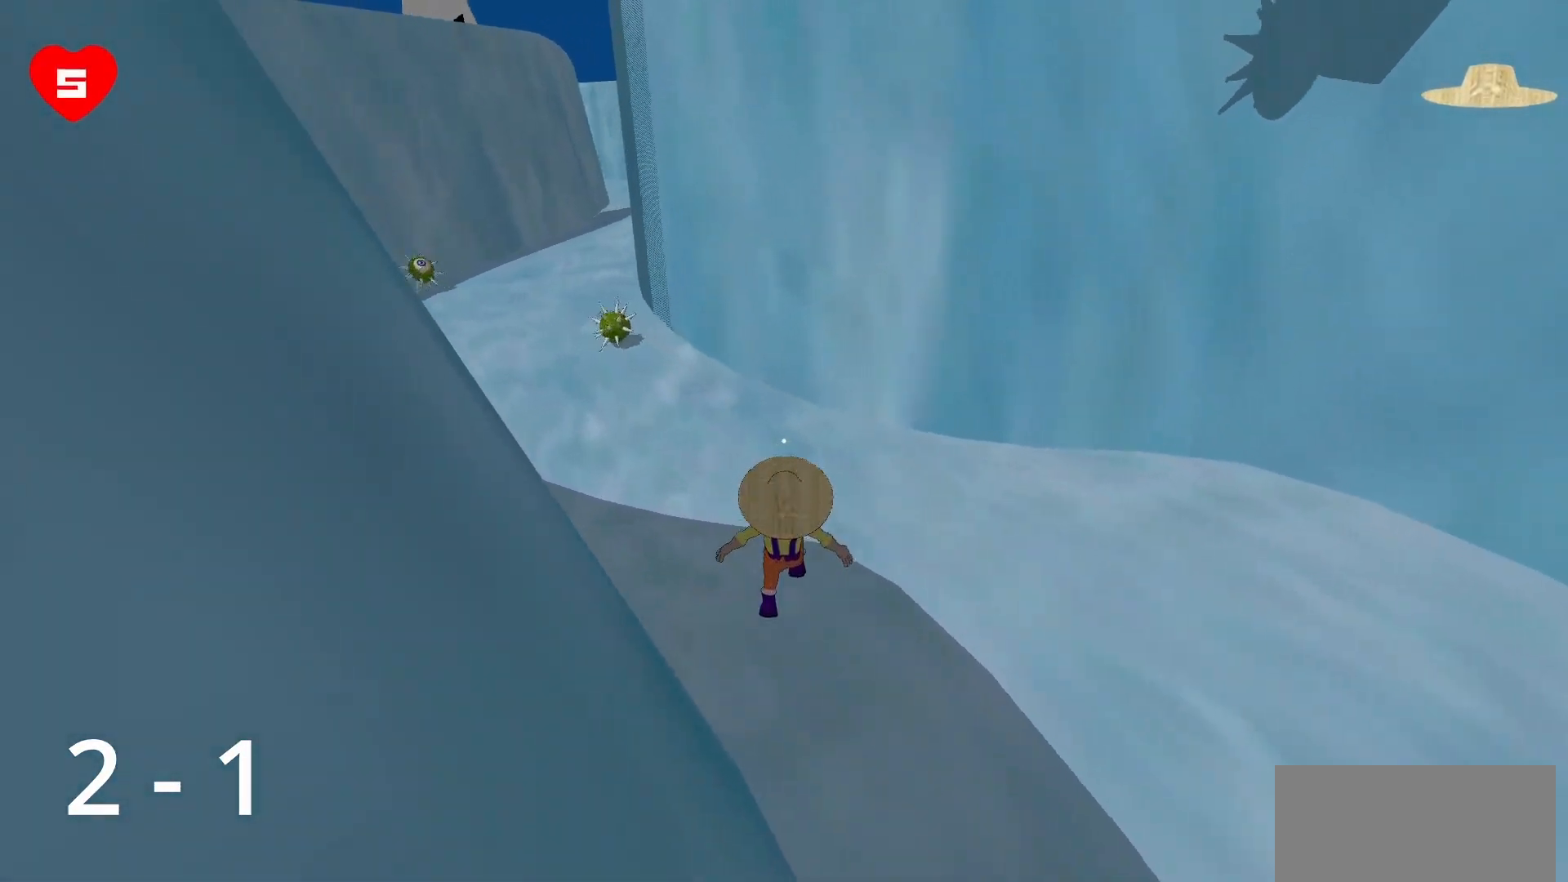
{"keys": ["d", "w"], "mouse": [], "events": []}
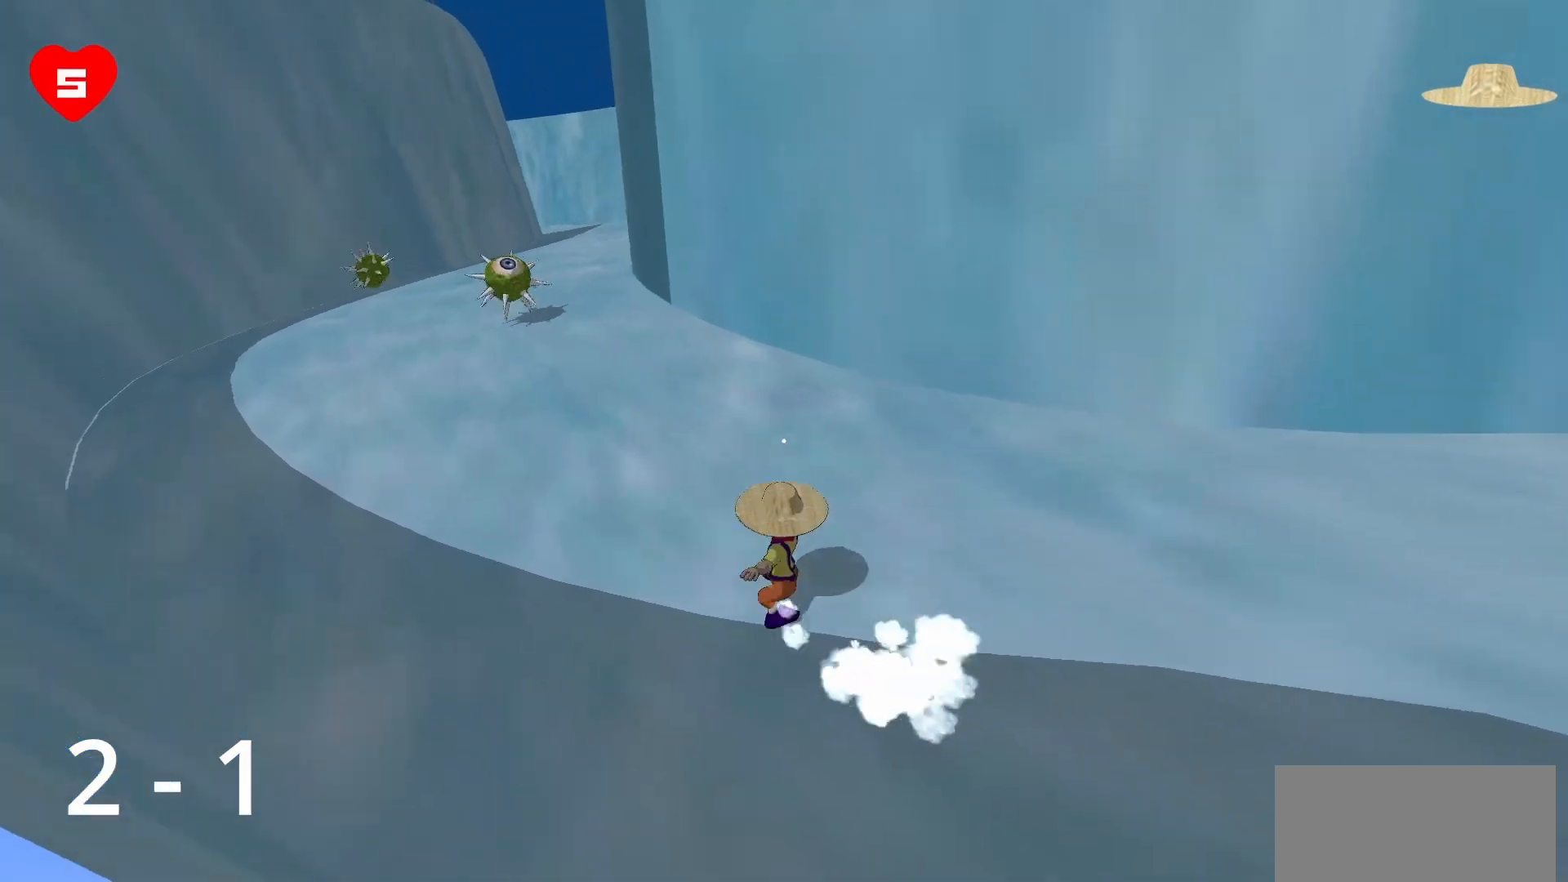
{"keys": ["d", "w"], "mouse": [], "events": [[200, "space", "down"], [333, "space", "up"]]}
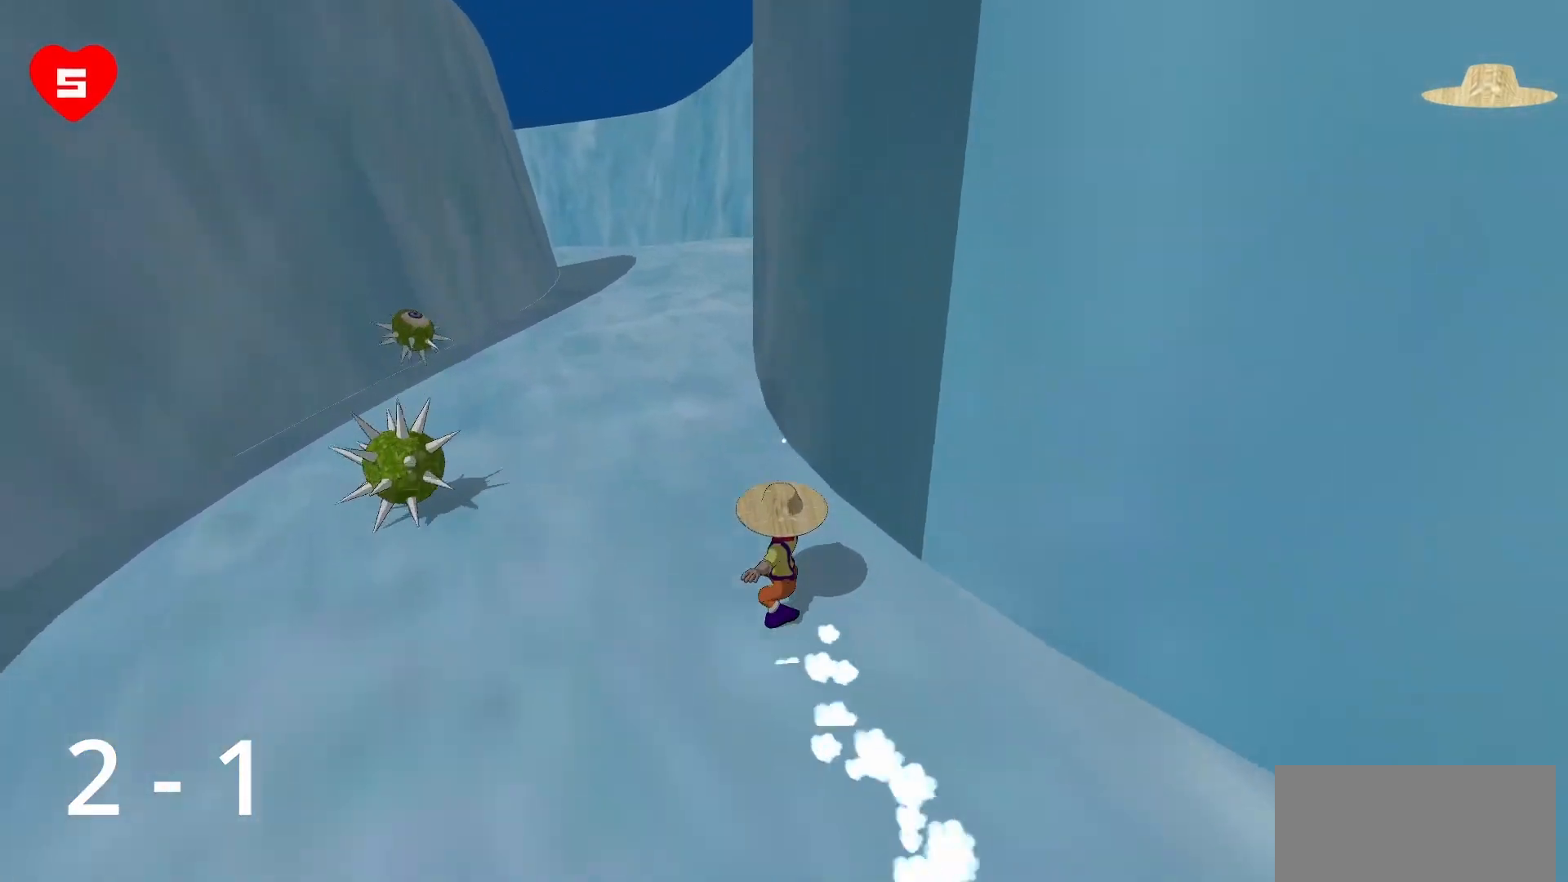
{"keys": ["w"], "mouse": [], "events": [[317, "d", "up"]]}
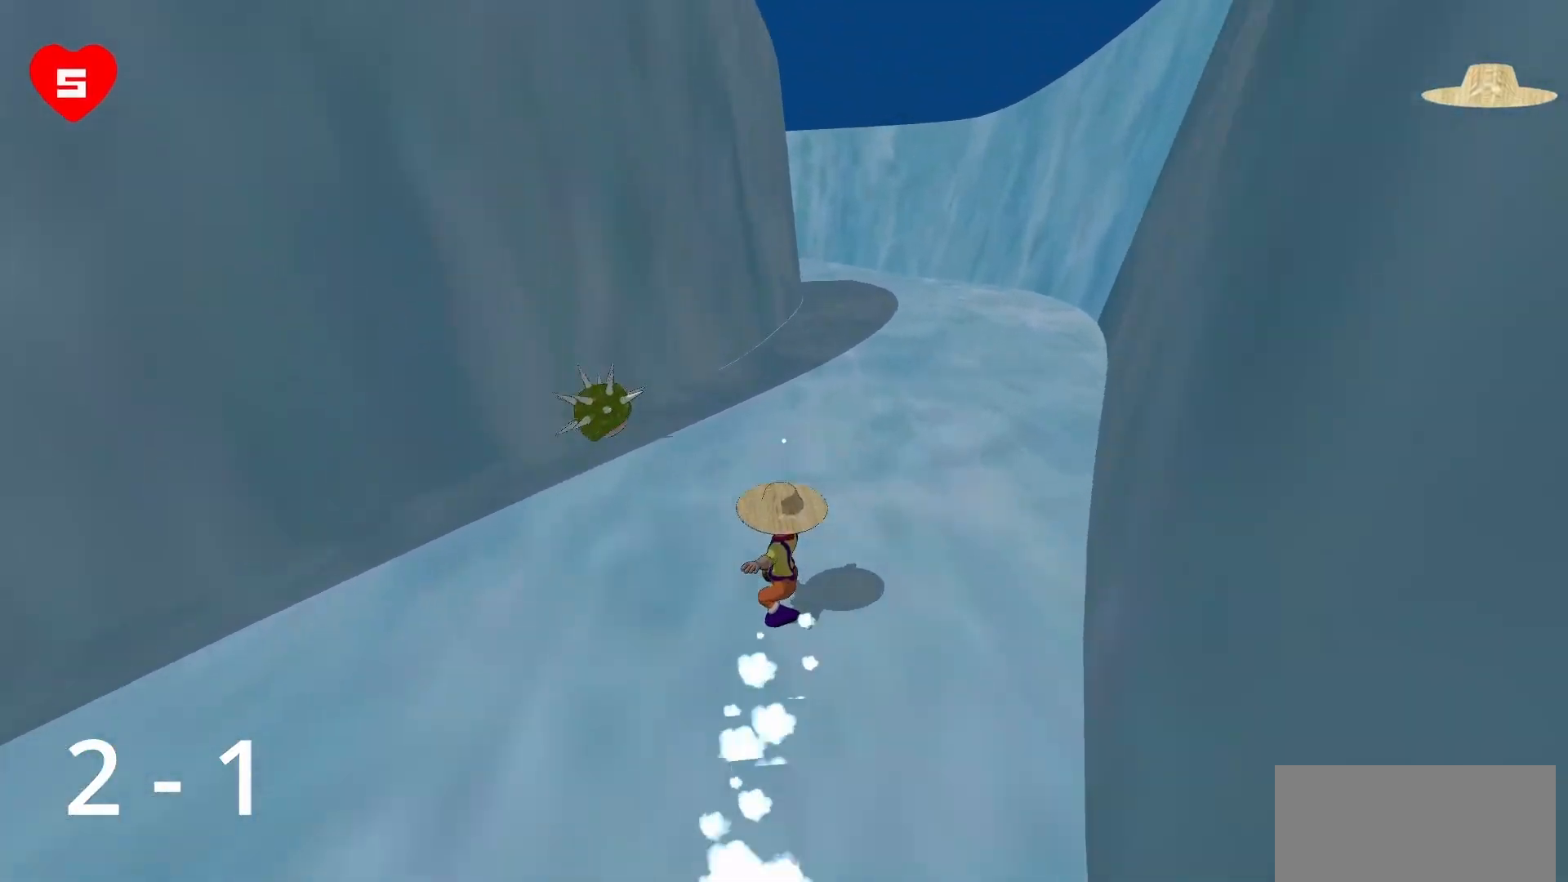
{"keys": ["w"], "mouse": [], "events": []}
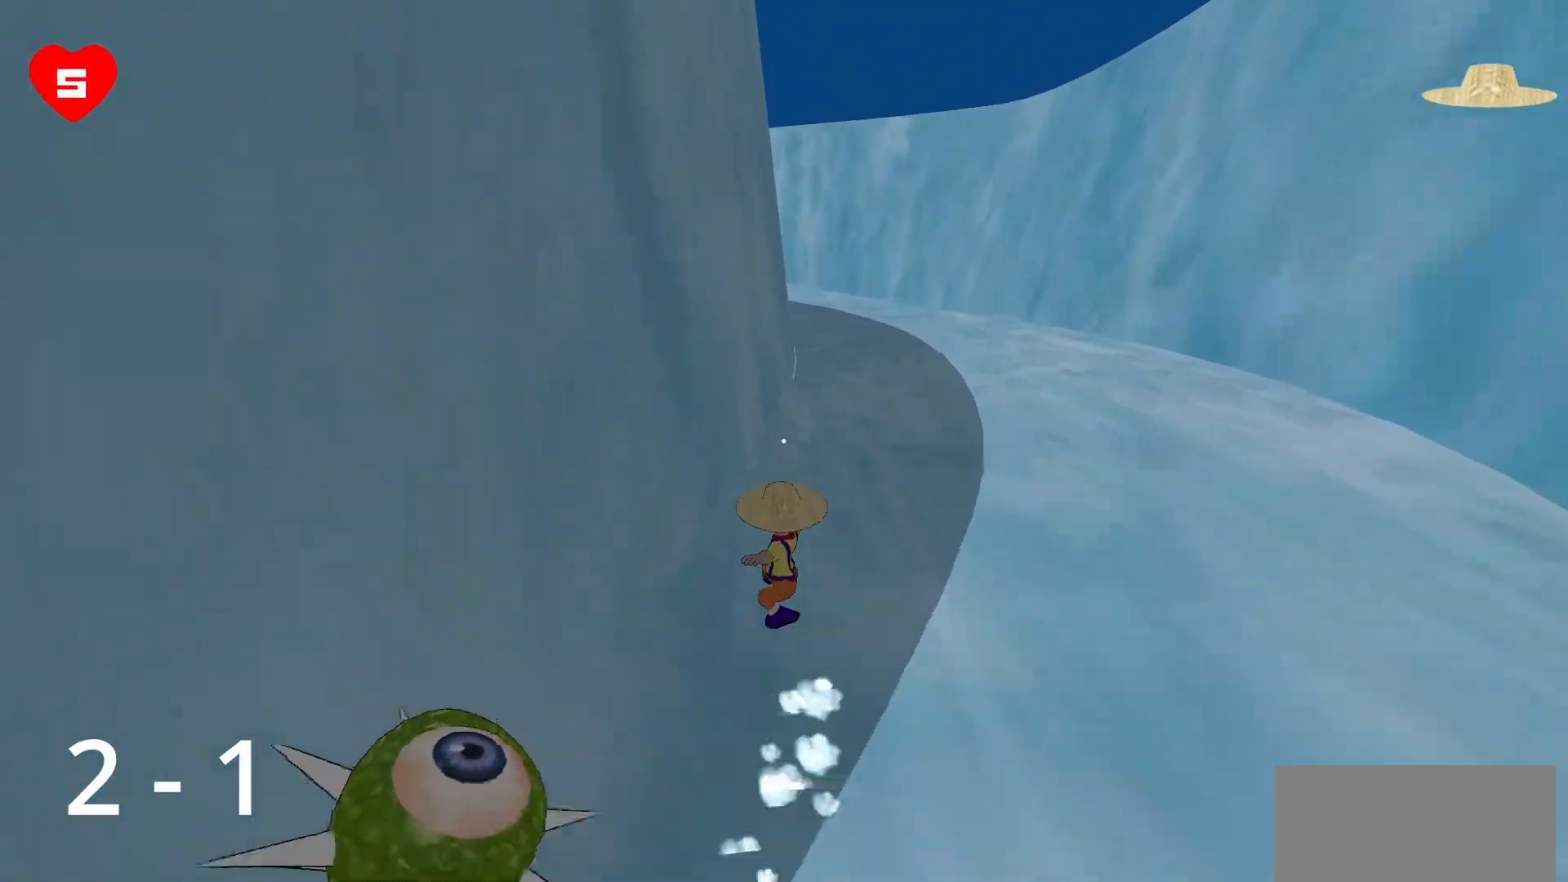
{"keys": ["w"], "mouse": [], "events": [[17, "d", "down"], [200, "d", "up"]]}
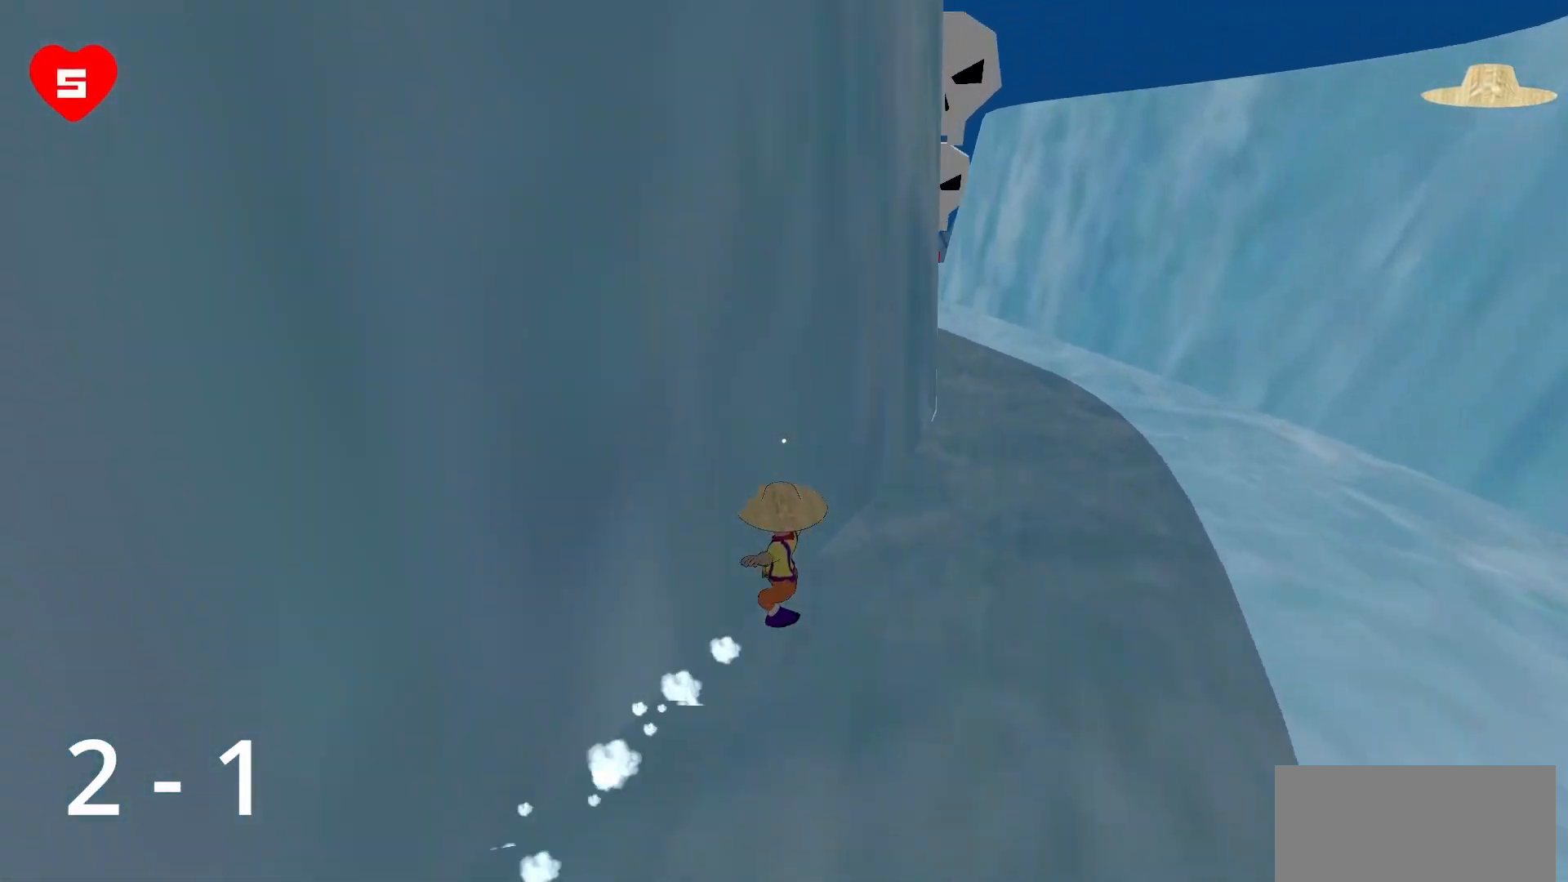
{"keys": ["a", "w"], "mouse": [], "events": [[300, "a", "down"]]}
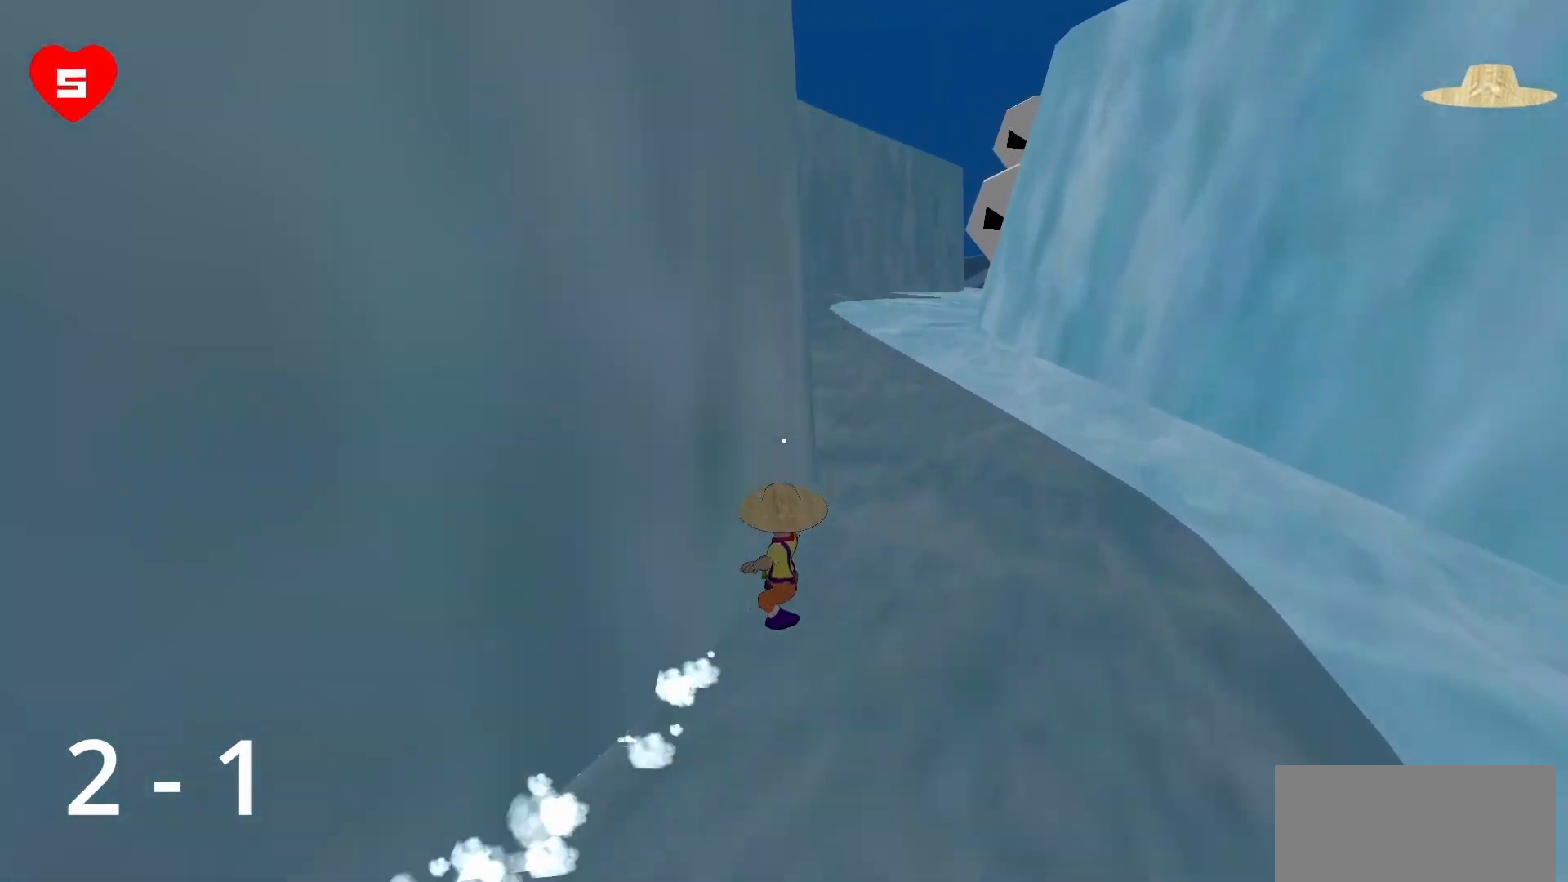
{"keys": ["w"], "mouse": [], "events": [[500, "a", "up"]]}
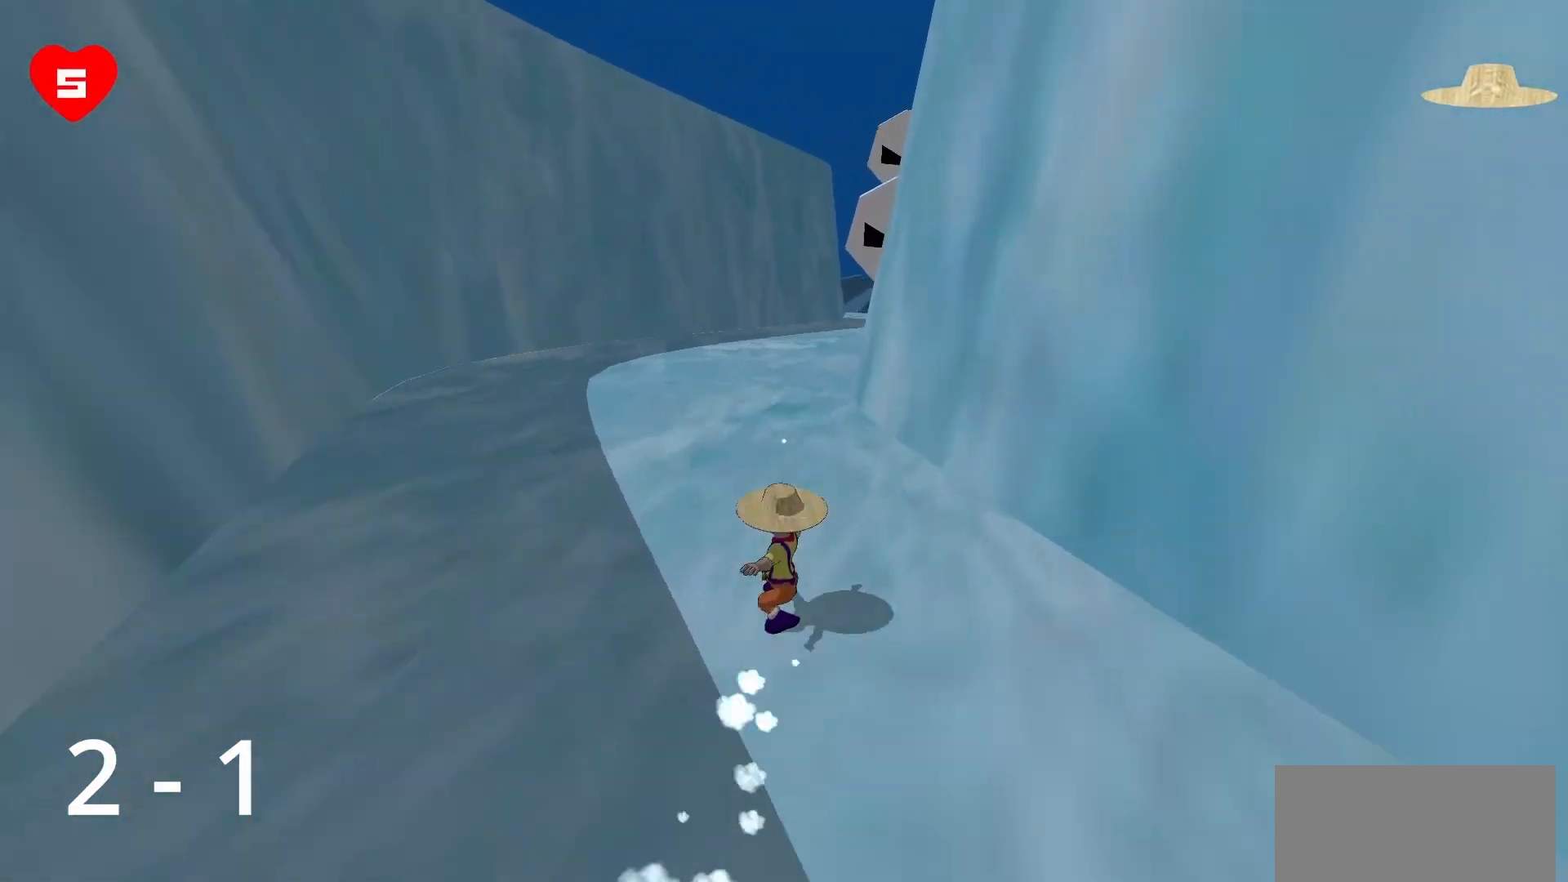
{"keys": ["d", "w"], "mouse": [], "events": [[333, "d", "down"]]}
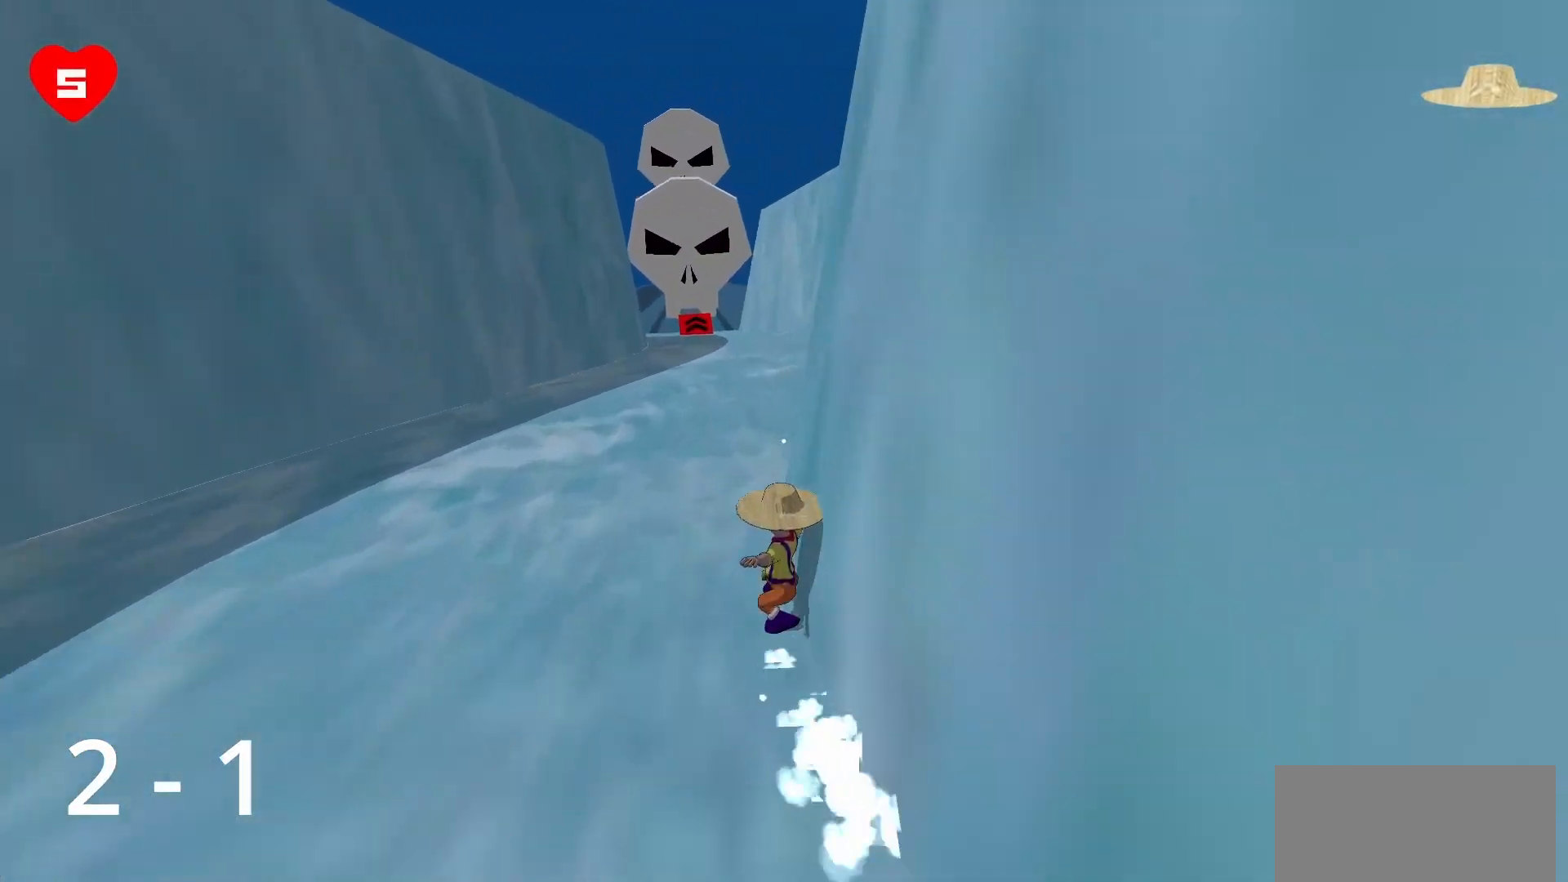
{"keys": ["a", "w"], "mouse": [], "events": [[300, "d", "up"], [400, "a", "down"]]}
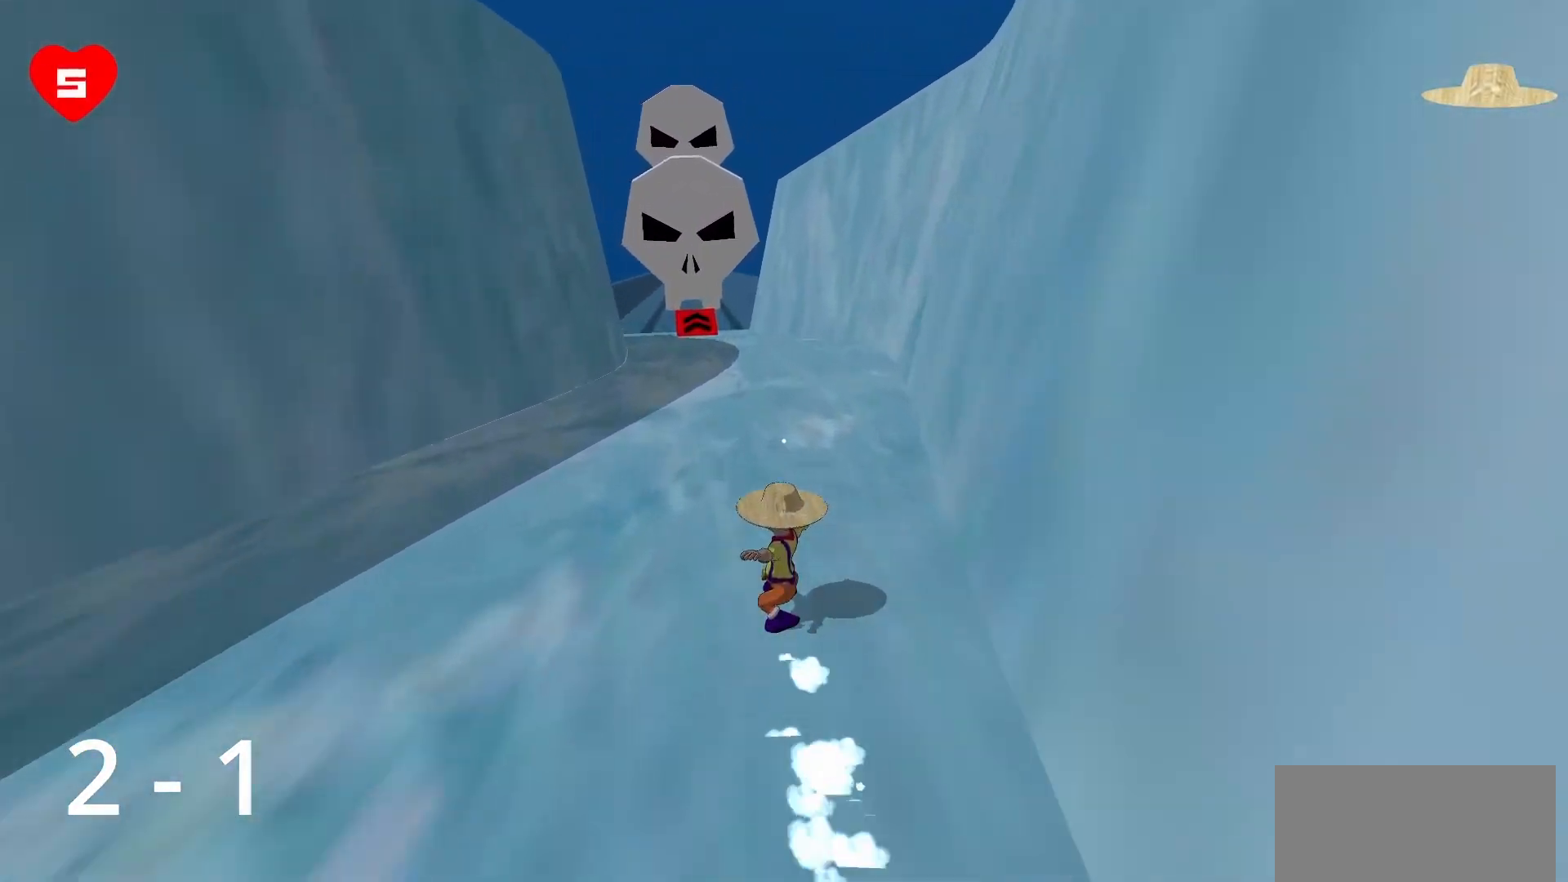
{"keys": ["w"], "mouse": [], "events": [[33, "a", "up"]]}
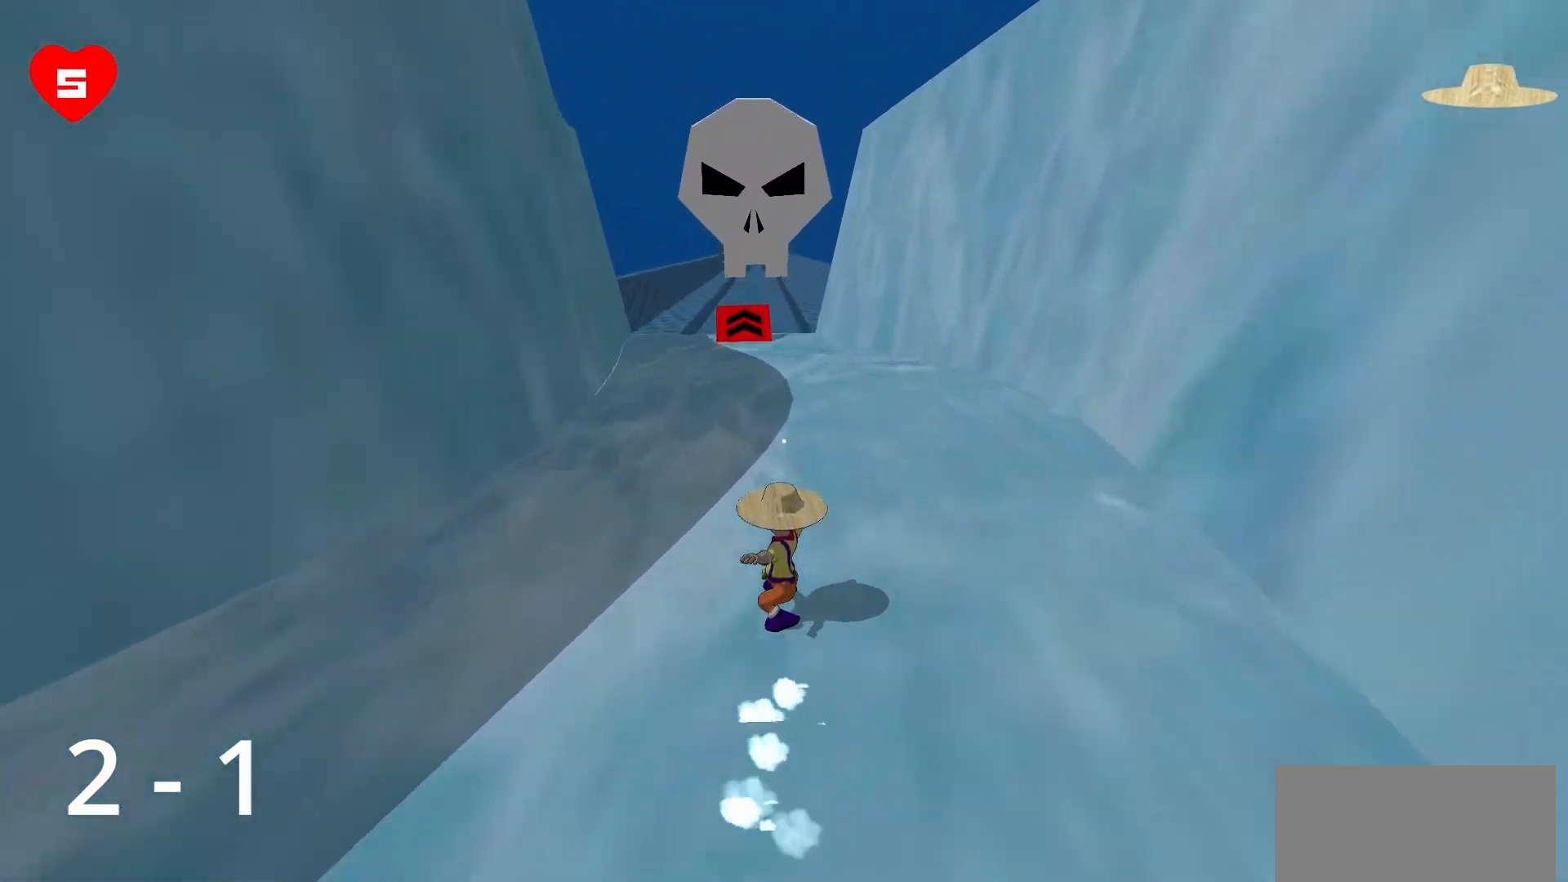
{"keys": ["w"], "mouse": [], "events": []}
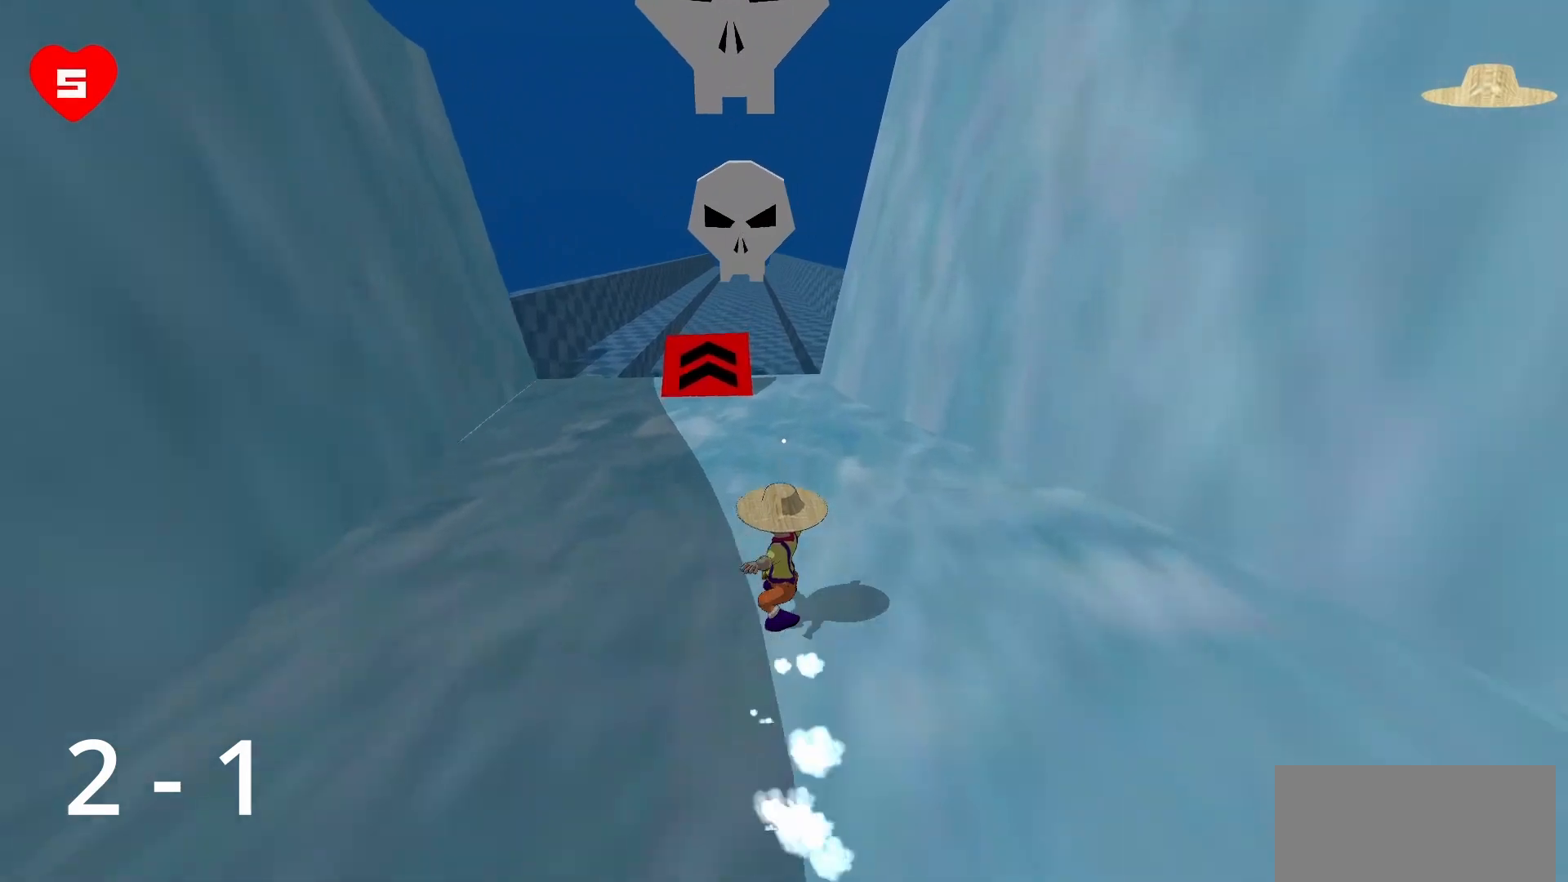
{"keys": ["d", "w"], "mouse": [], "events": [[500, "d", "down"]]}
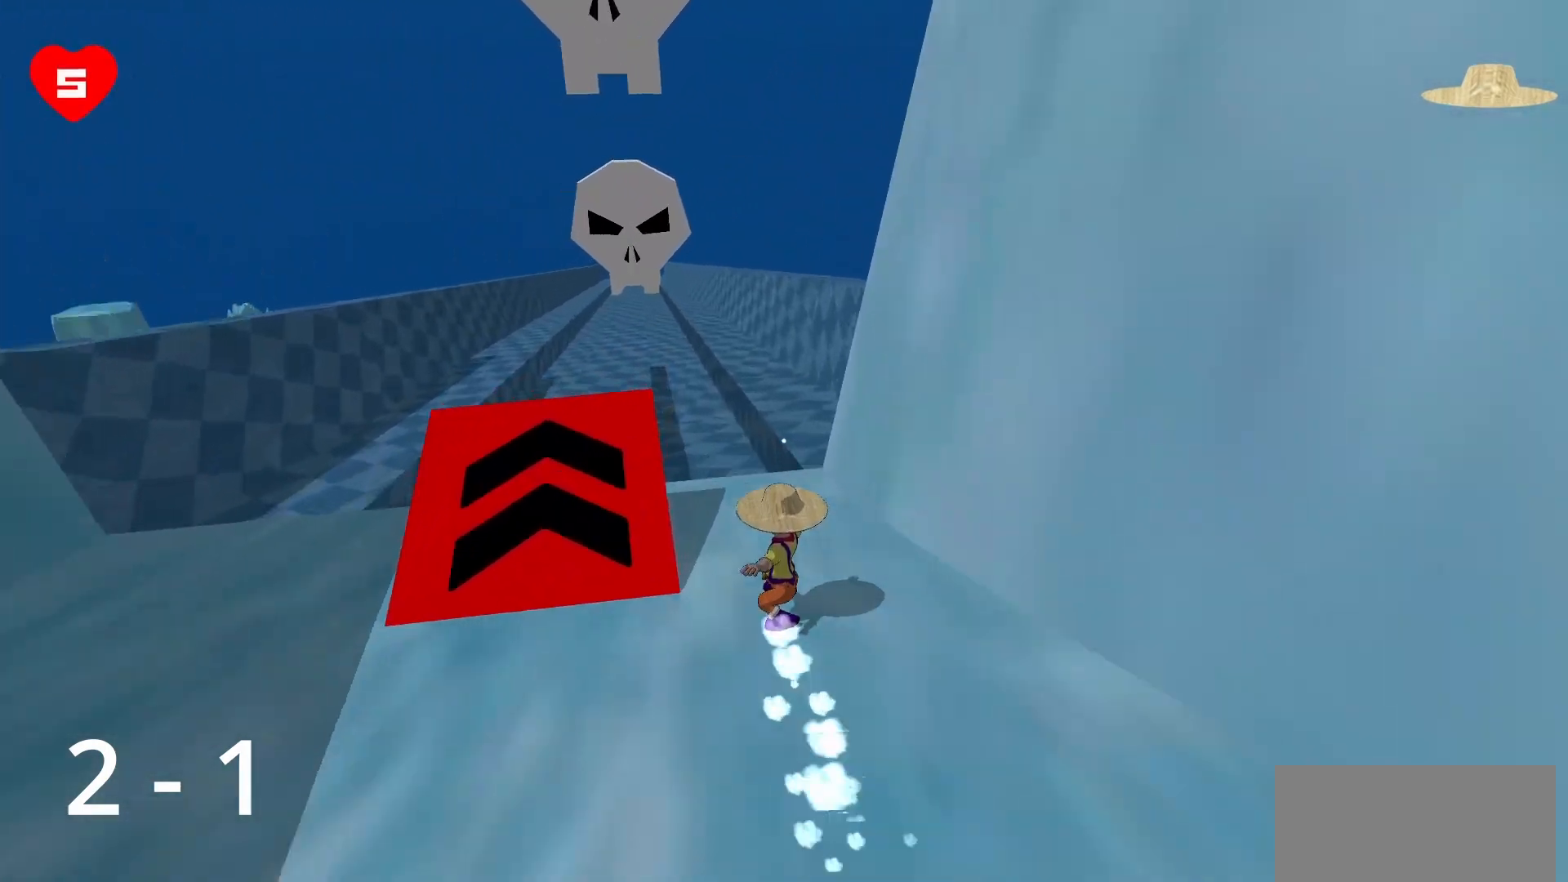
{"keys": ["d", "w"], "mouse": [], "events": []}
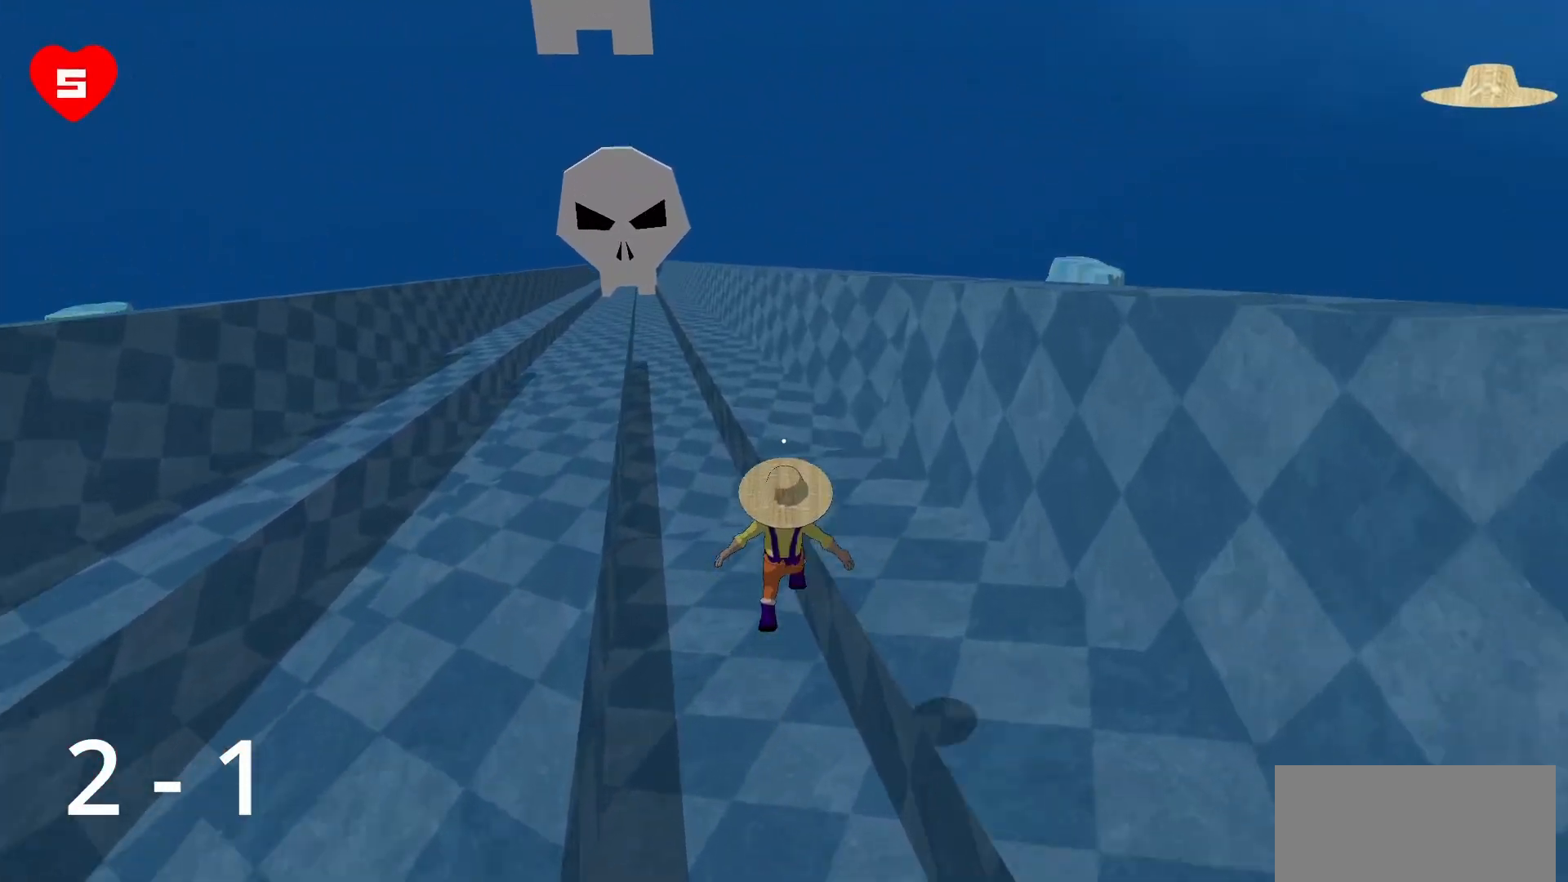
{"keys": ["d", "w"], "mouse": [], "events": []}
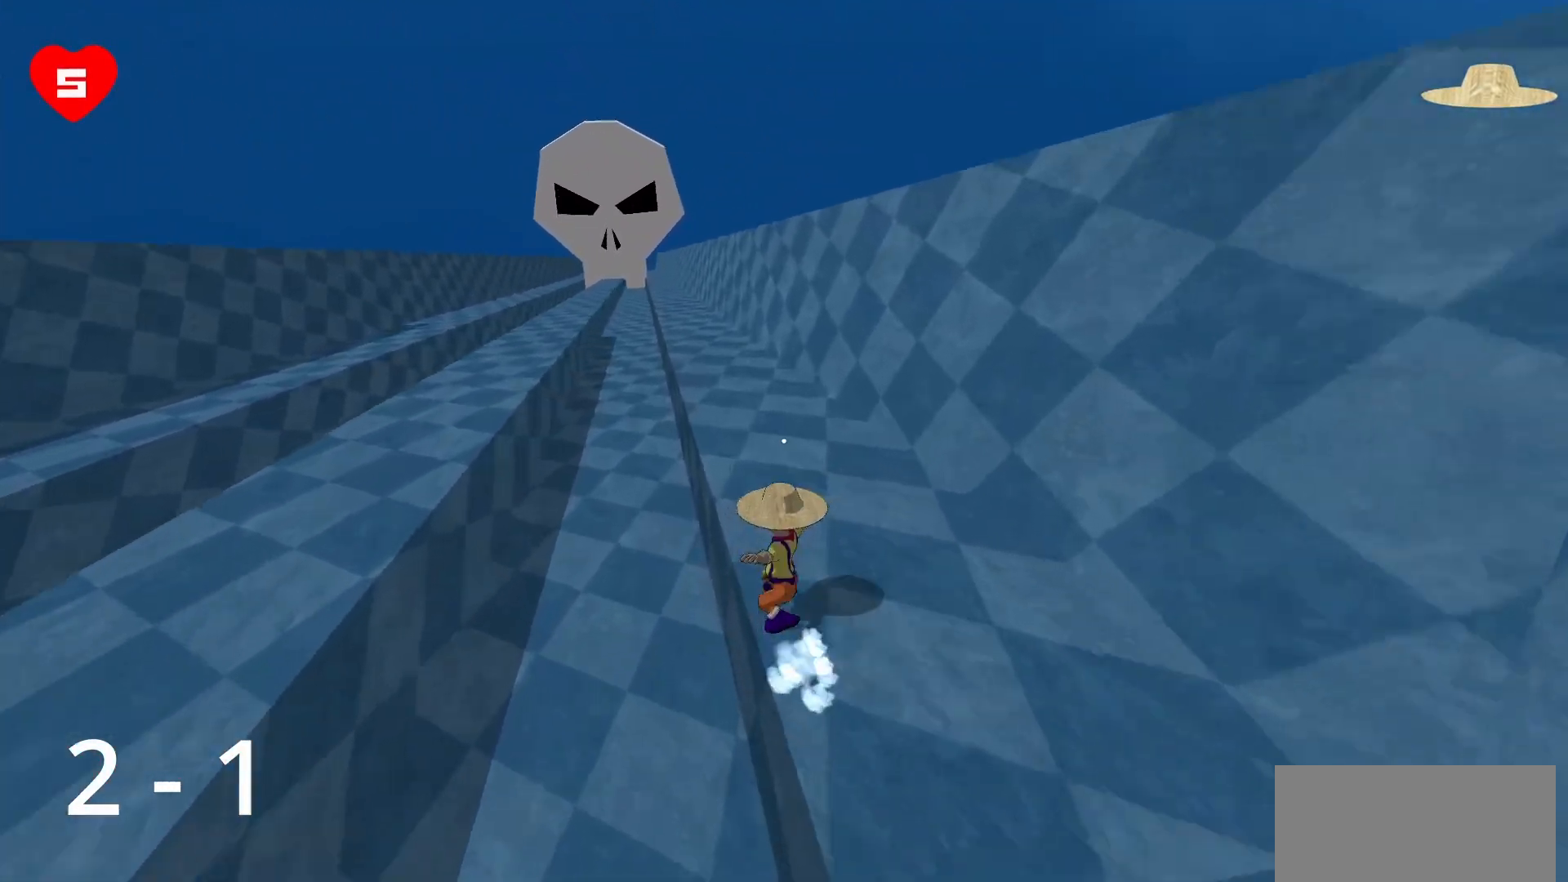
{"keys": ["w"], "mouse": [], "events": [[250, "d", "up"]]}
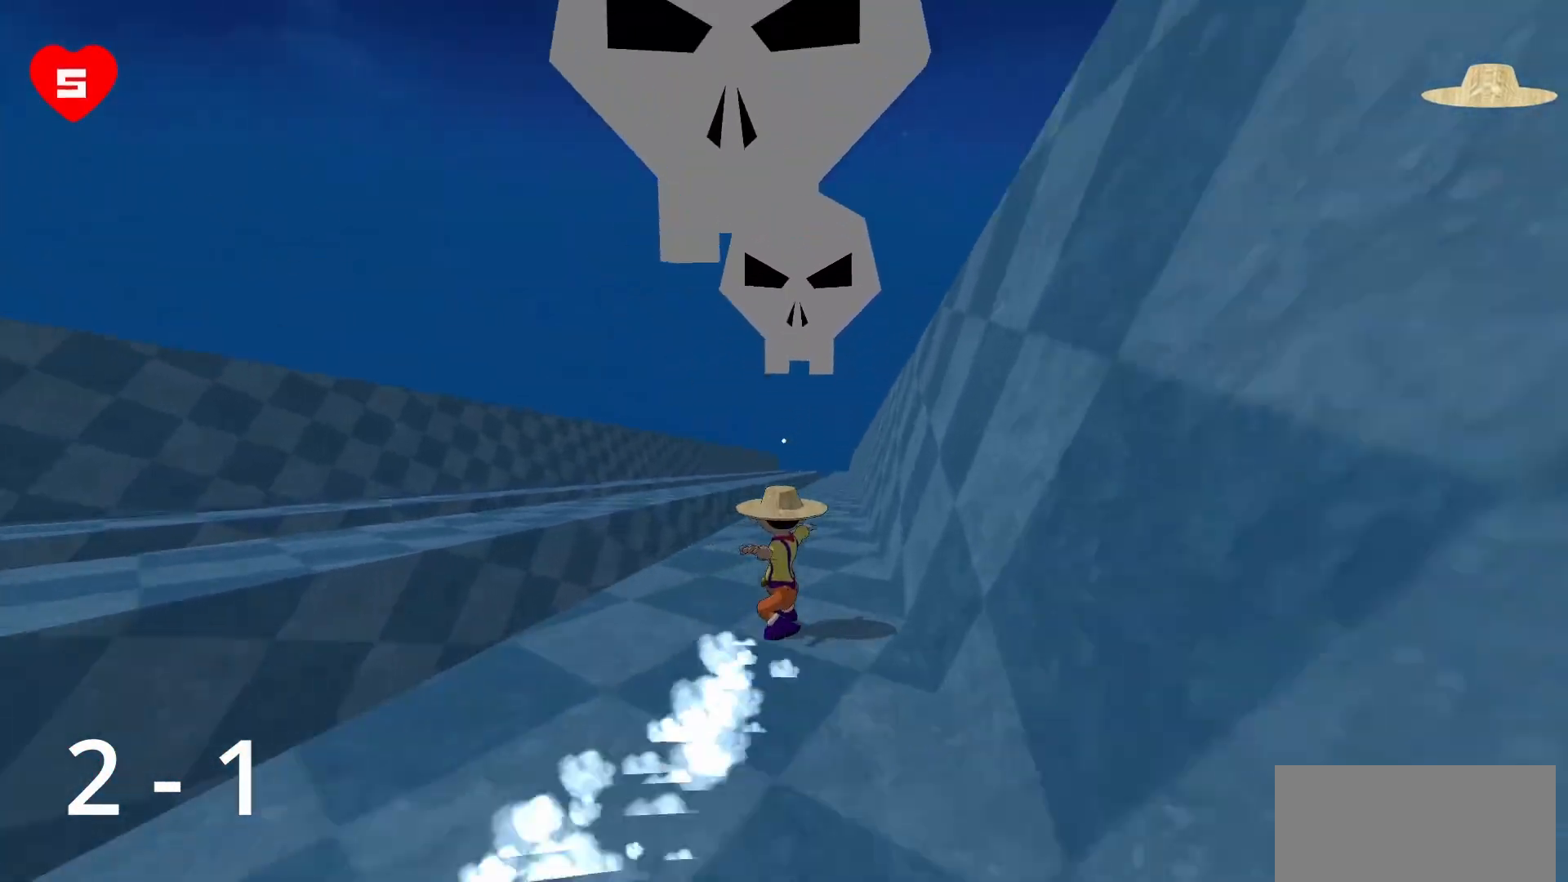
{"keys": ["w"], "mouse": [], "events": []}
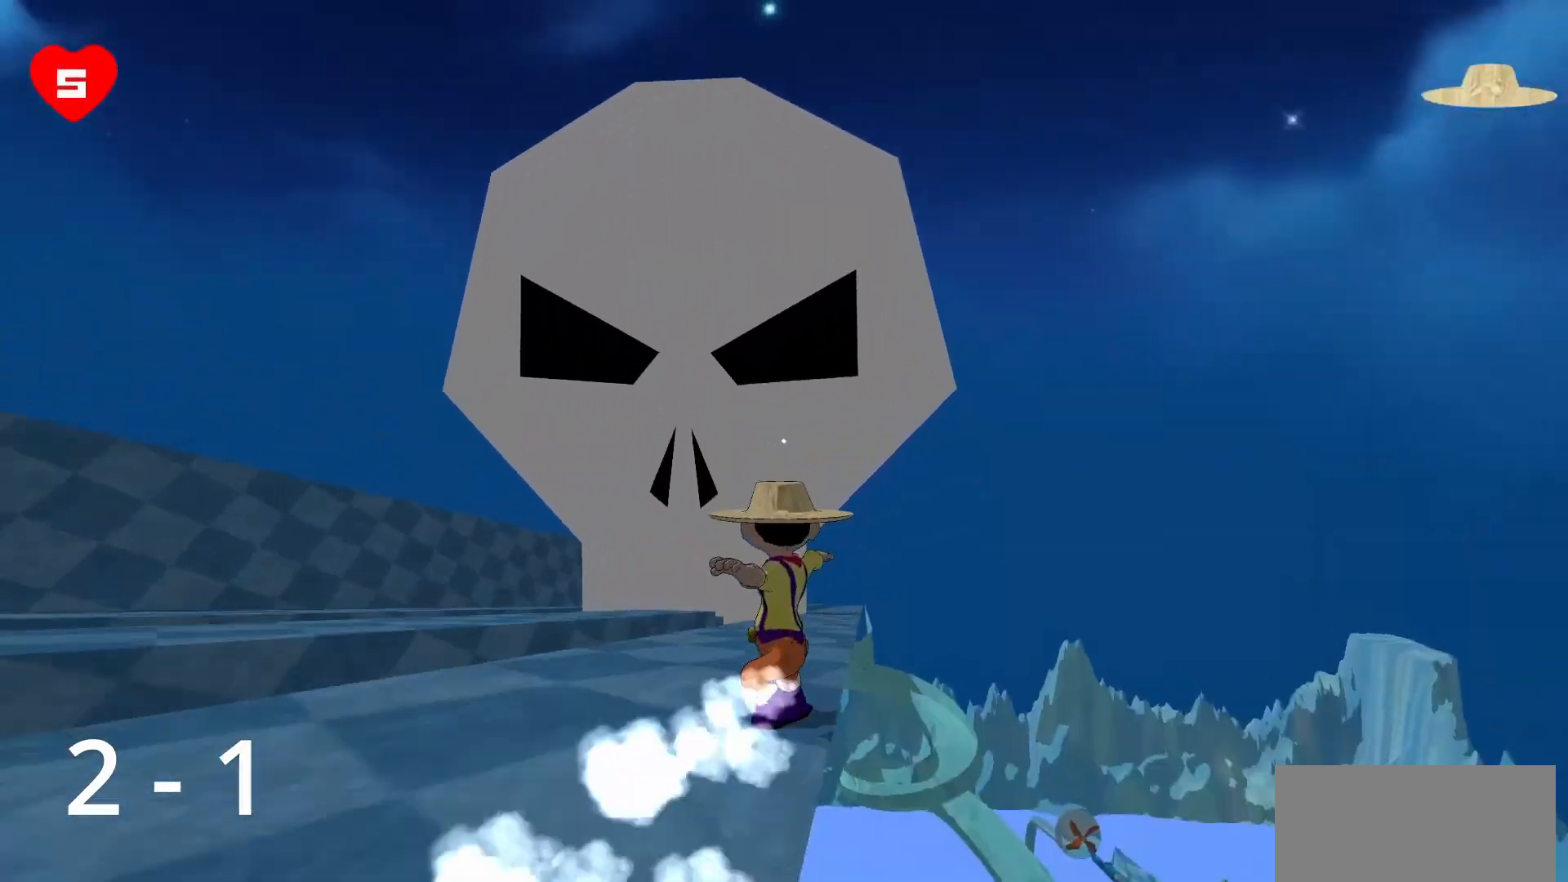
{"keys": ["w"], "mouse": [], "events": []}
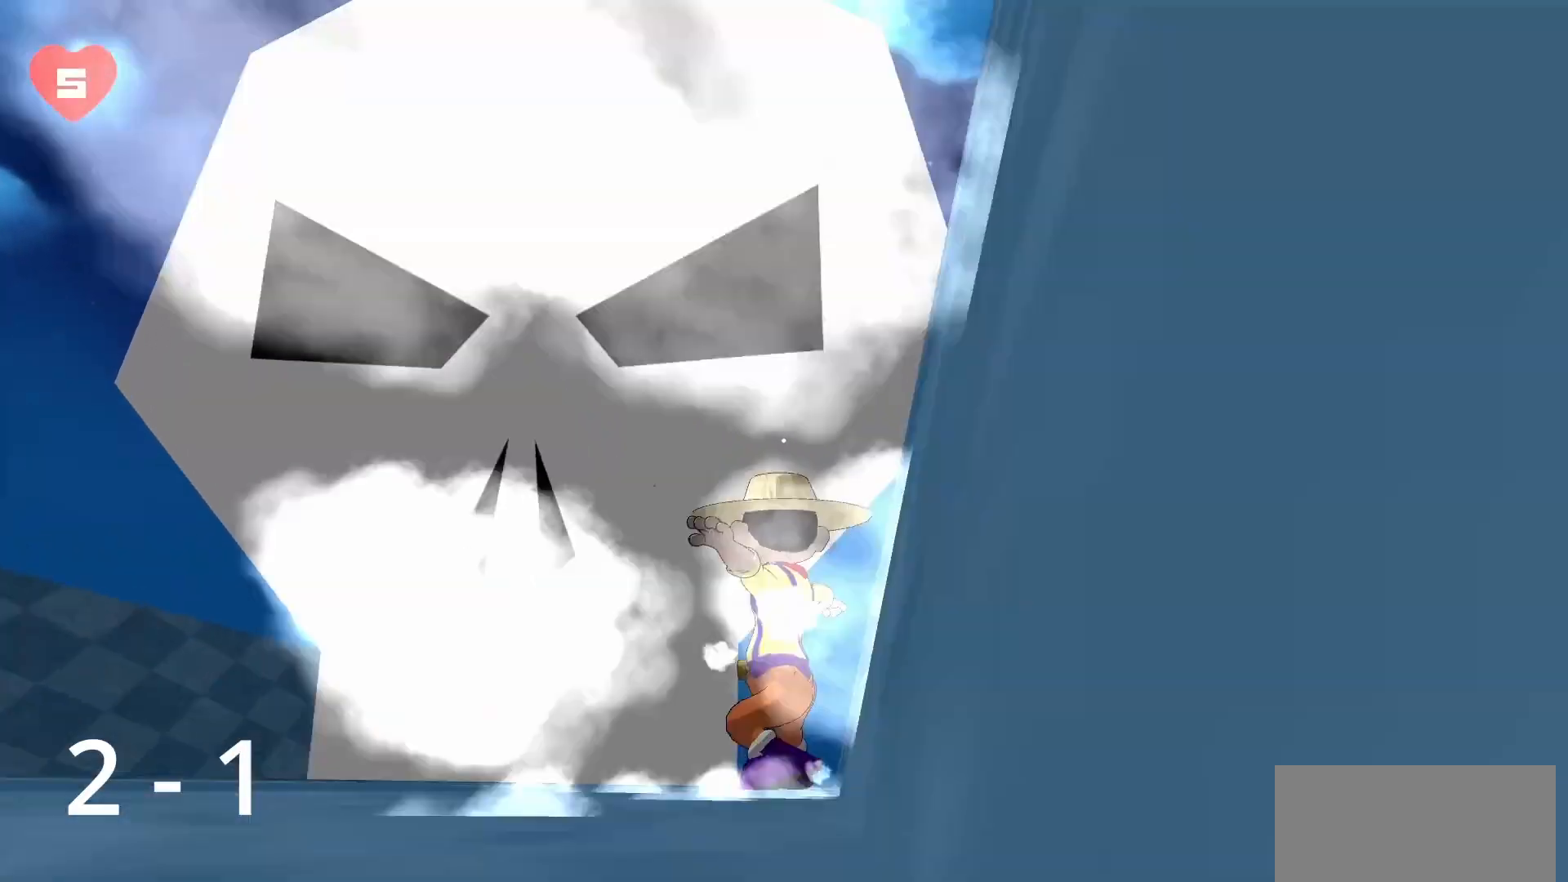
{"keys": ["w"], "mouse": [], "events": []}
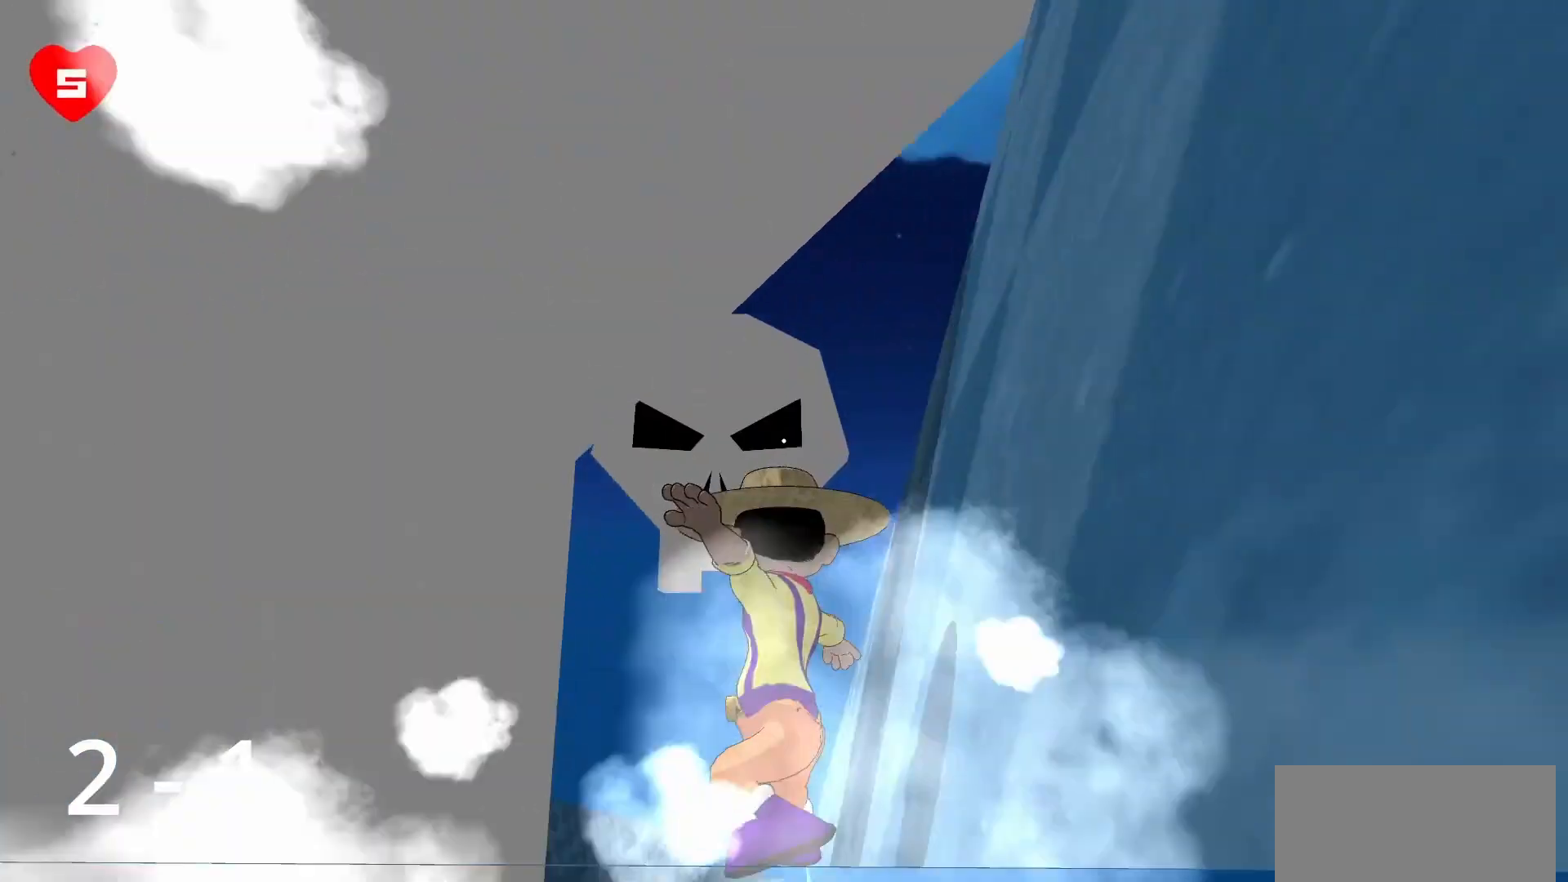
{"keys": ["d", "w"], "mouse": ["right"], "events": [[183, "d", "down"], [367, "mouse_right", "down"]]}
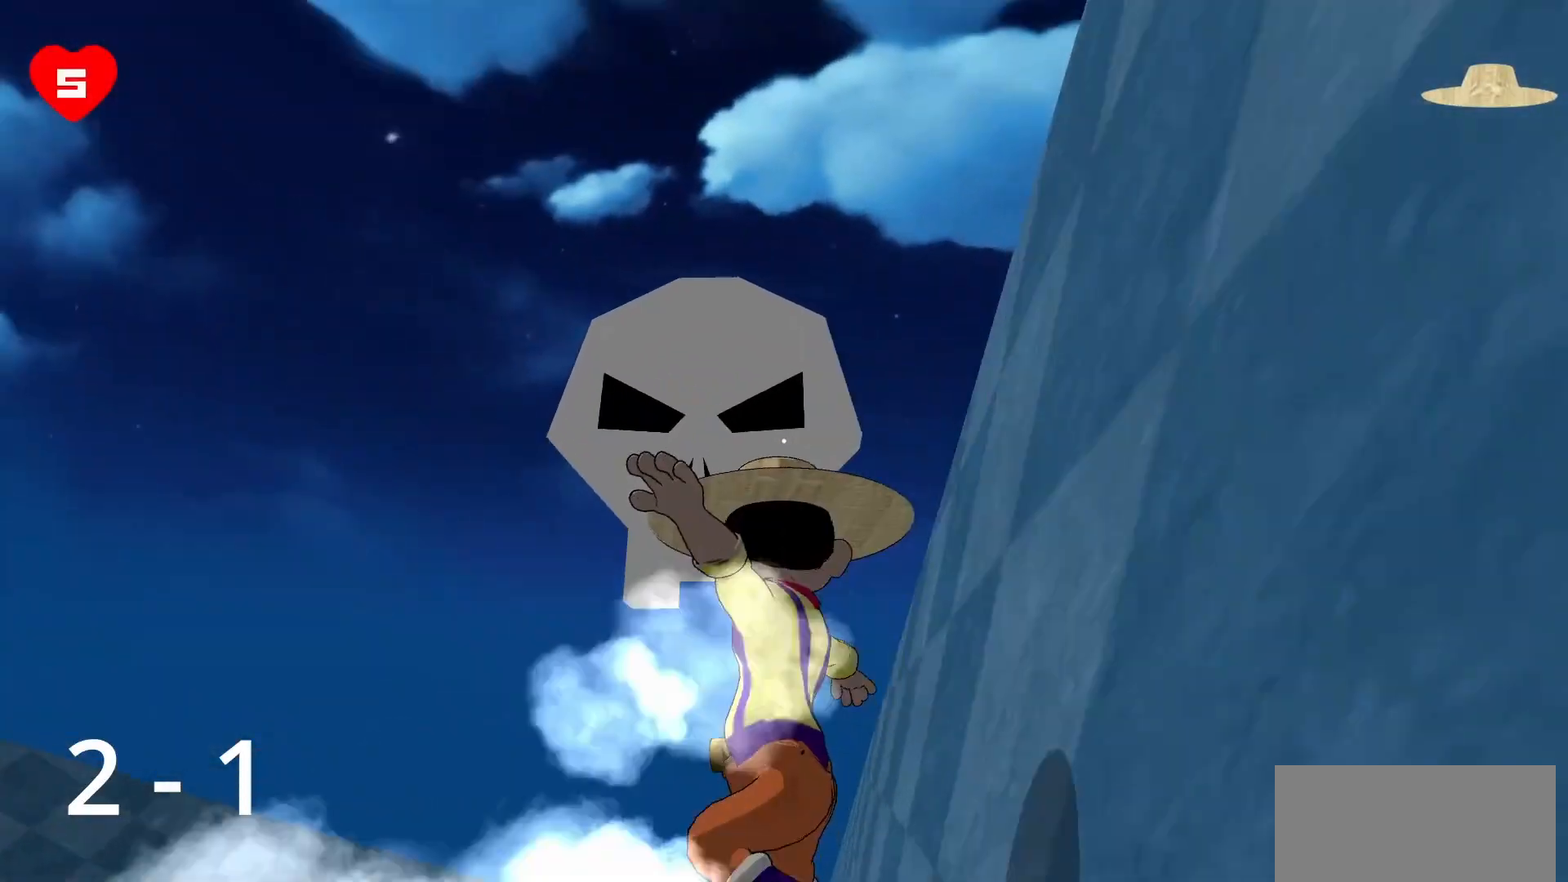
{"keys": ["d", "w"], "mouse": [], "events": [[50, "mouse_right", "up"], [100, "mouse_right", "down"], [200, "mouse_right", "up"]]}
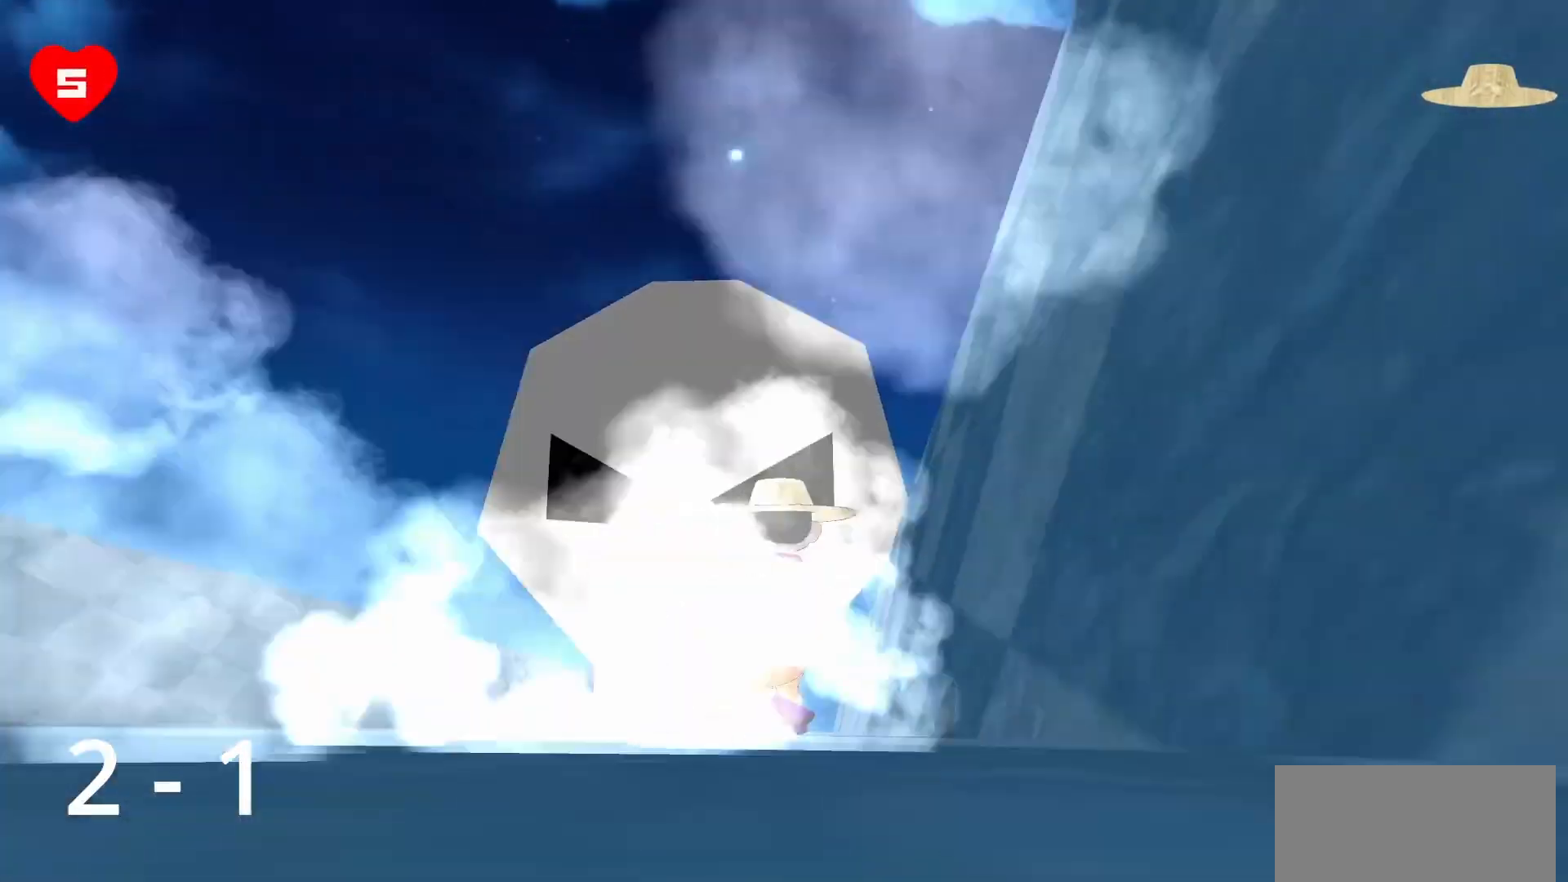
{"keys": ["d", "w"], "mouse": ["right"], "events": [[17, "mouse_right", "down"], [117, "mouse_right", "up"], [250, "mouse_right", "down"]]}
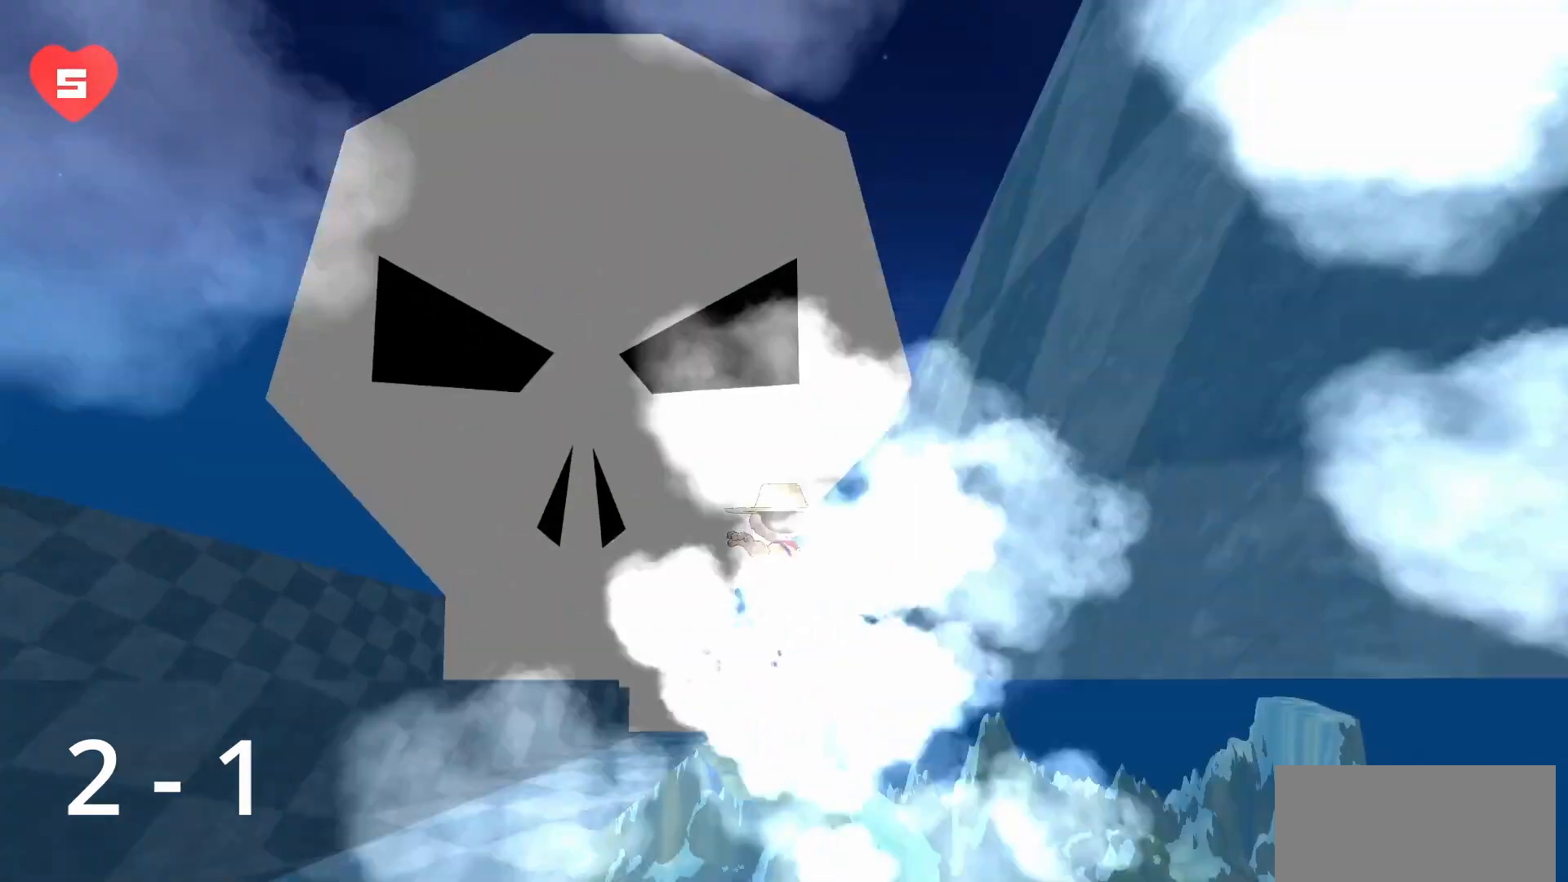
{"keys": ["d", "w"], "mouse": [], "events": [[133, "mouse_right", "up"], [183, "mouse_right", "down"], [217, "mouse_right", "up"], [317, "mouse_right", "down"], [367, "mouse_right", "up"], [450, "mouse_right", "down"], [500, "mouse_right", "up"]]}
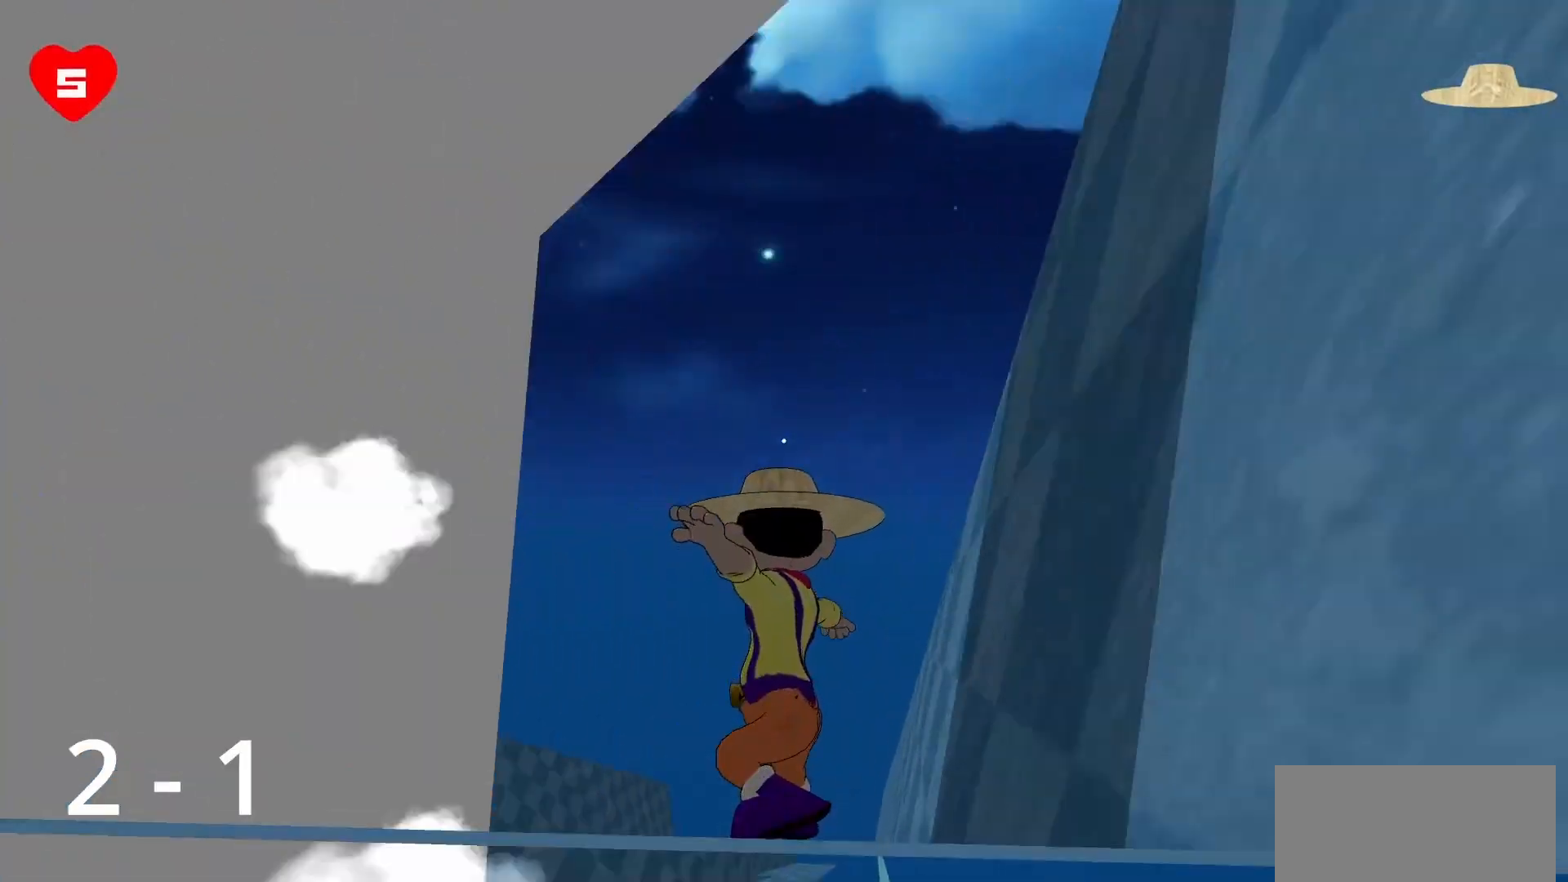
{"keys": ["w"], "mouse": [], "events": [[50, "d", "up"], [233, "a", "down"], [433, "a", "up"]]}
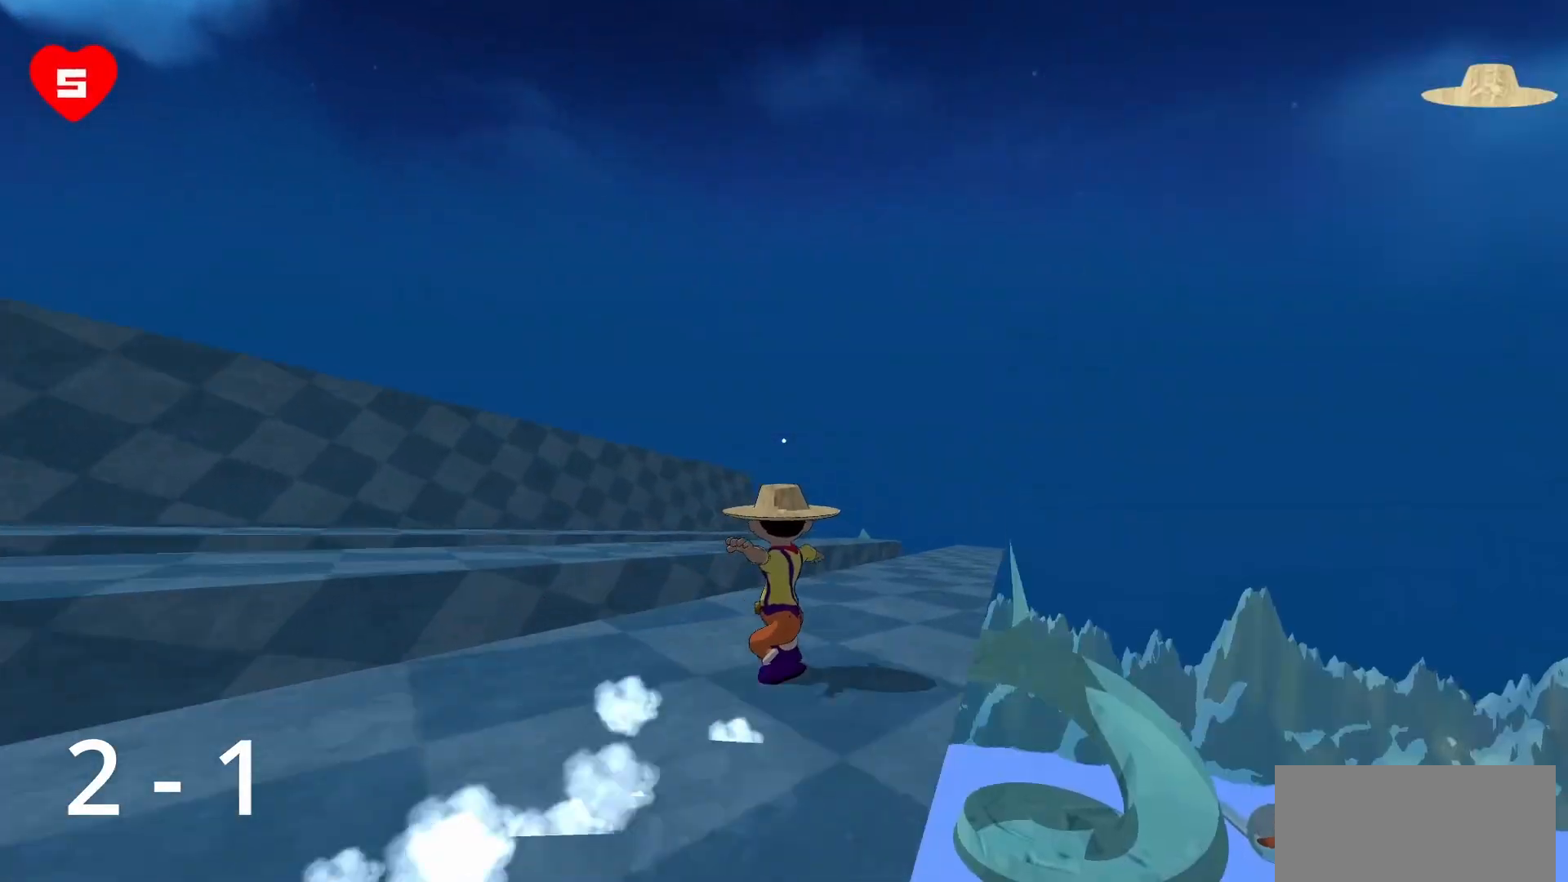
{"keys": ["space", "w"], "mouse": [], "events": [[400, "space", "down"]]}
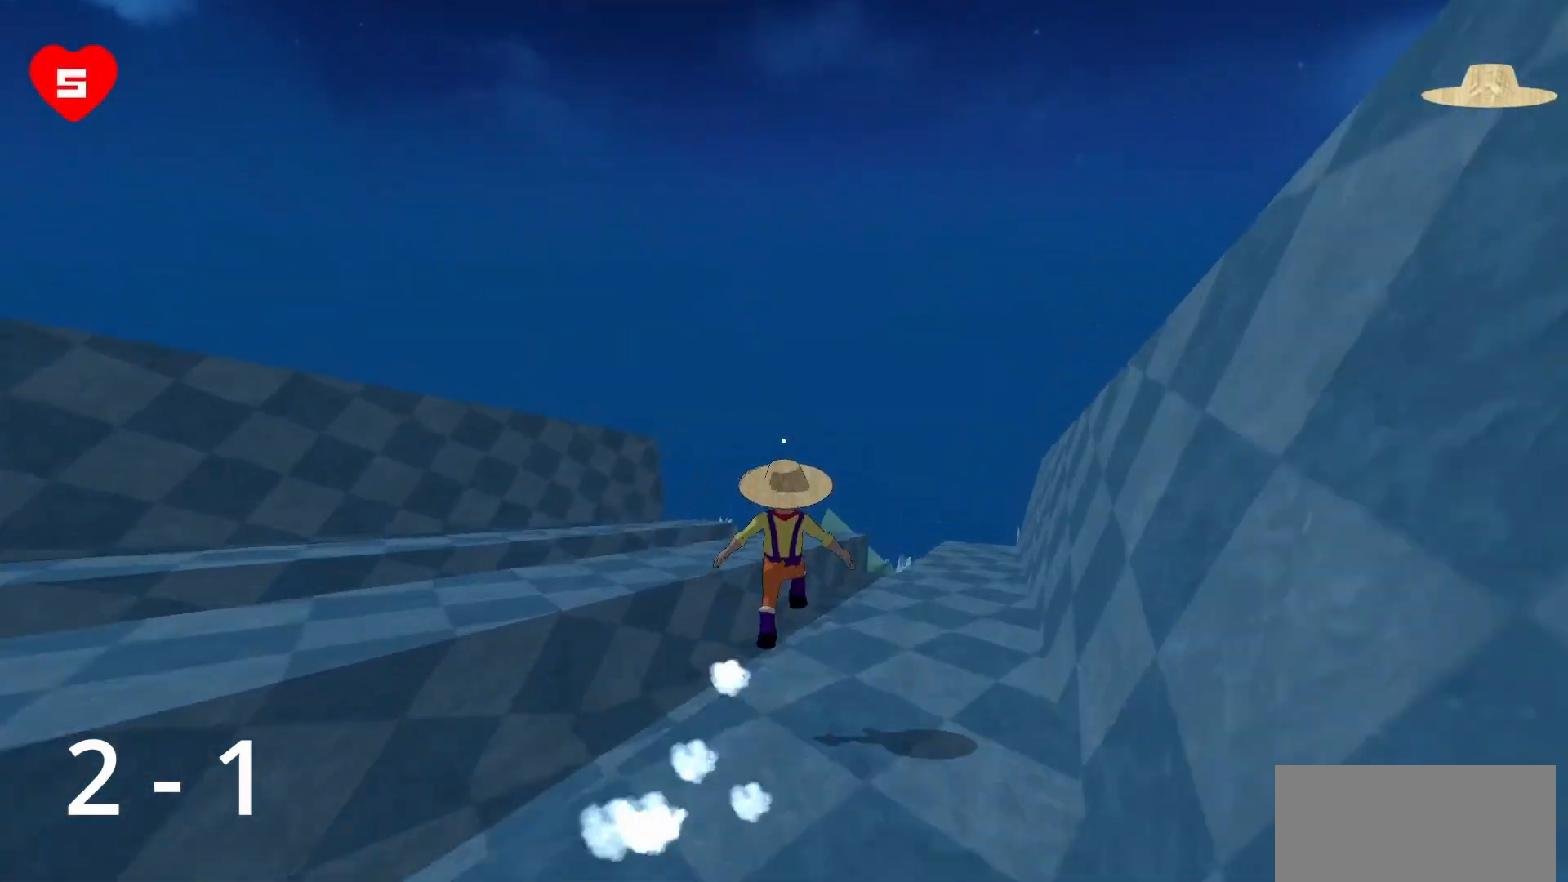
{"keys": ["a", "w"], "mouse": [], "events": [[267, "a", "down"], [267, "space", "up"]]}
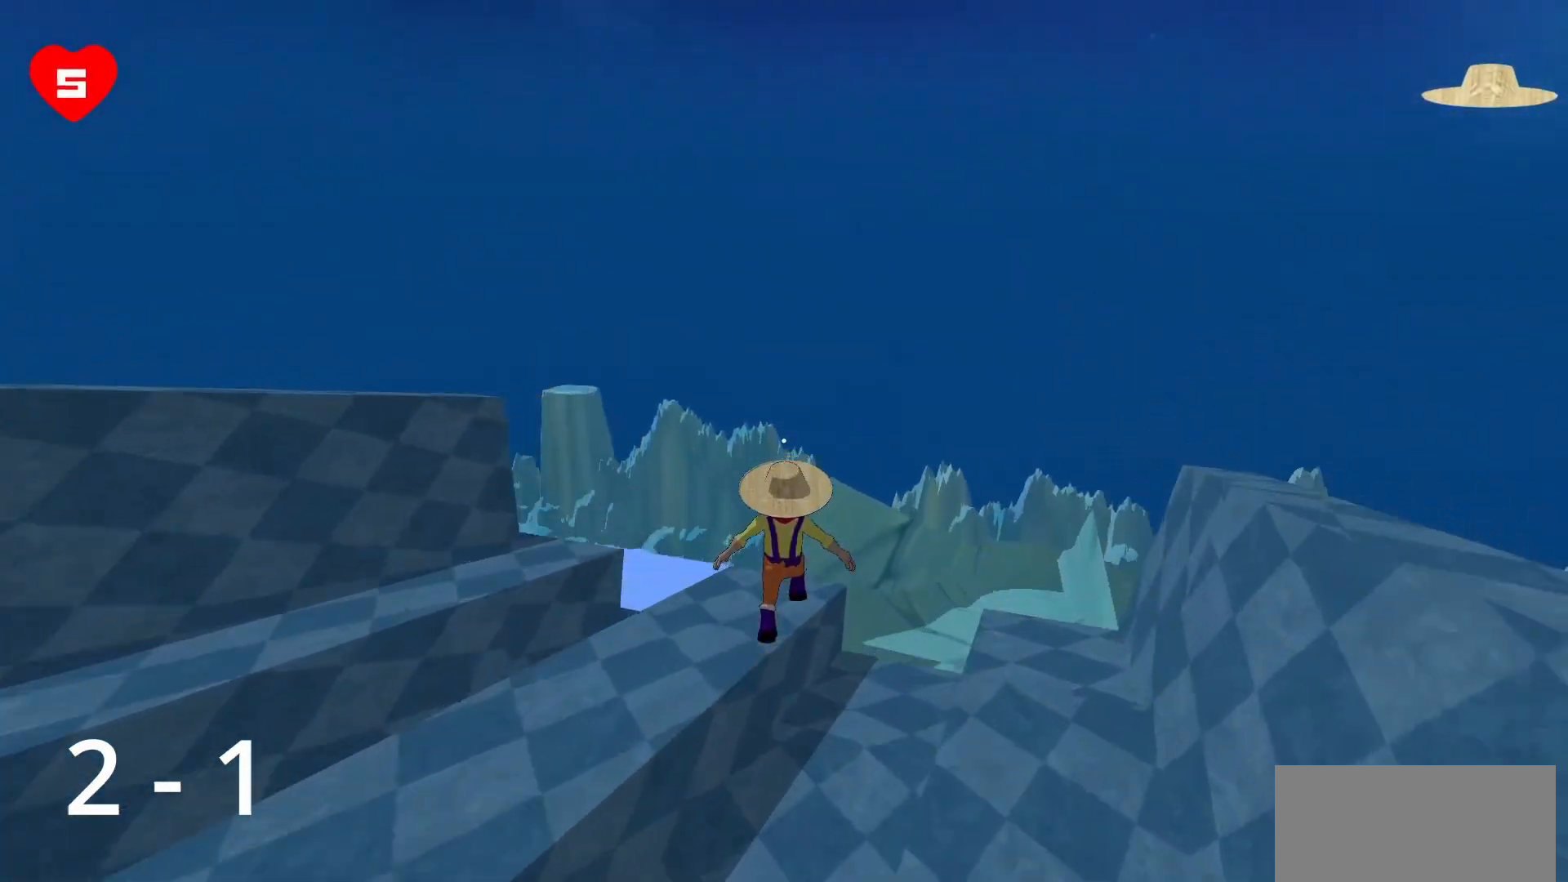
{"keys": ["a", "w"], "mouse": [], "events": []}
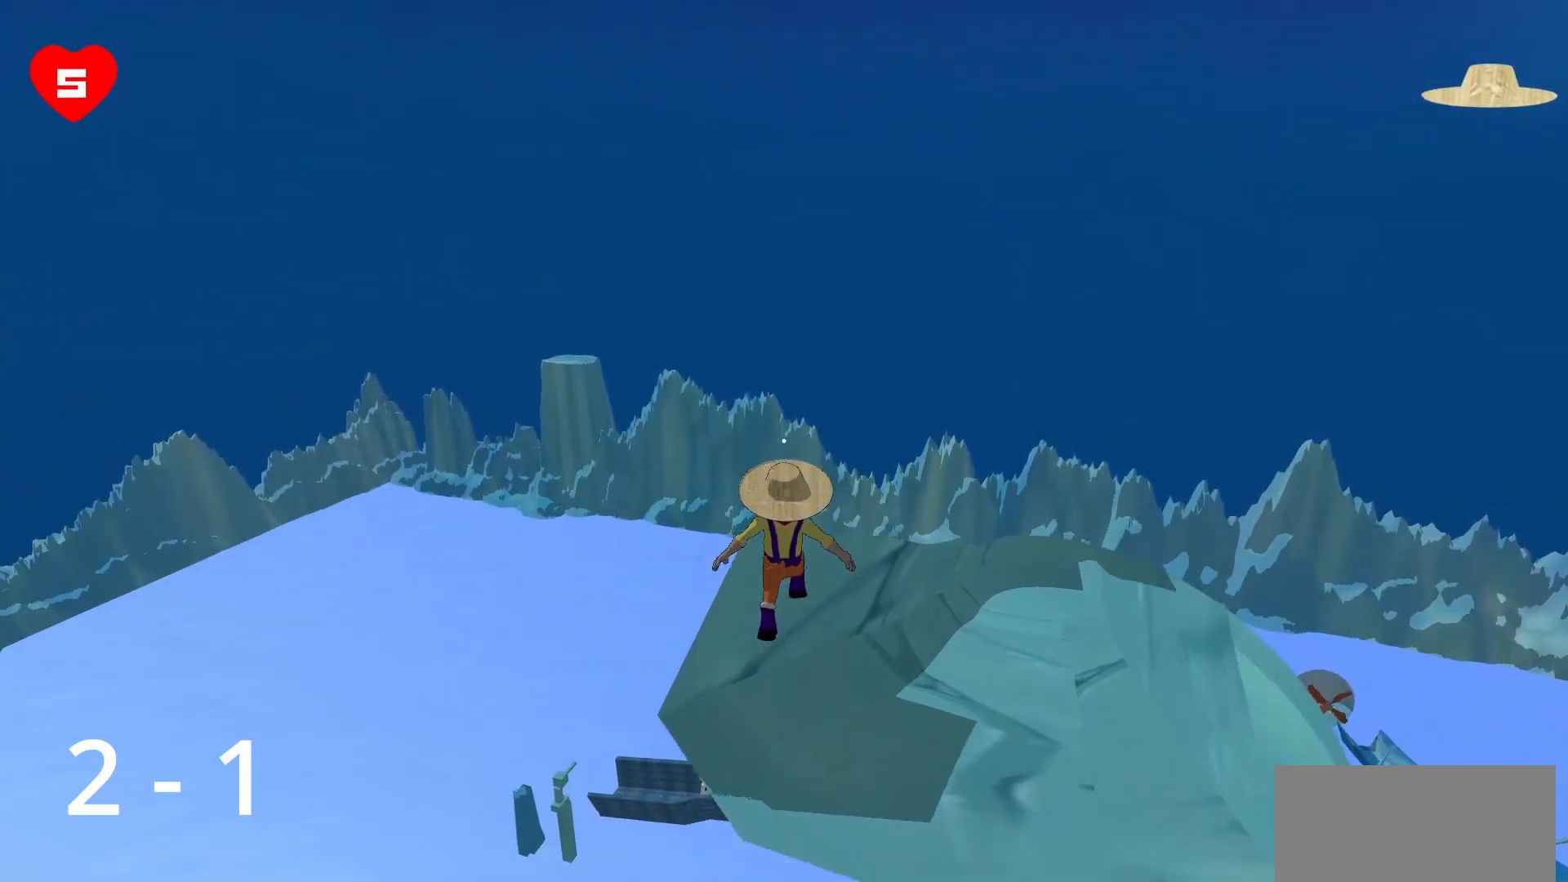
{"keys": ["w"], "mouse": [], "events": [[267, "a", "up"]]}
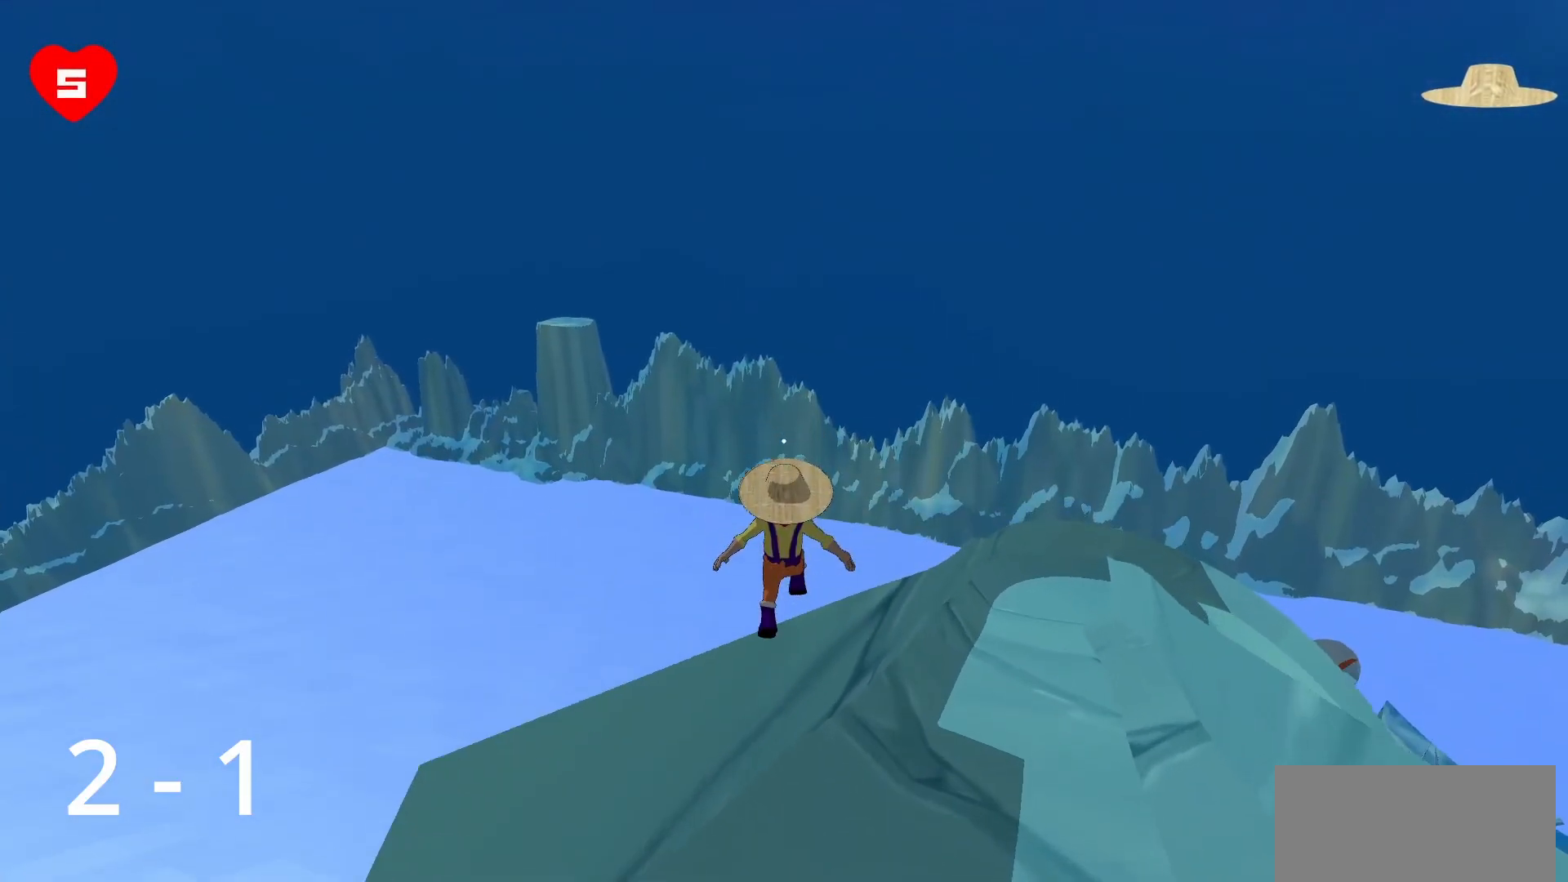
{"keys": ["w"], "mouse": [], "events": []}
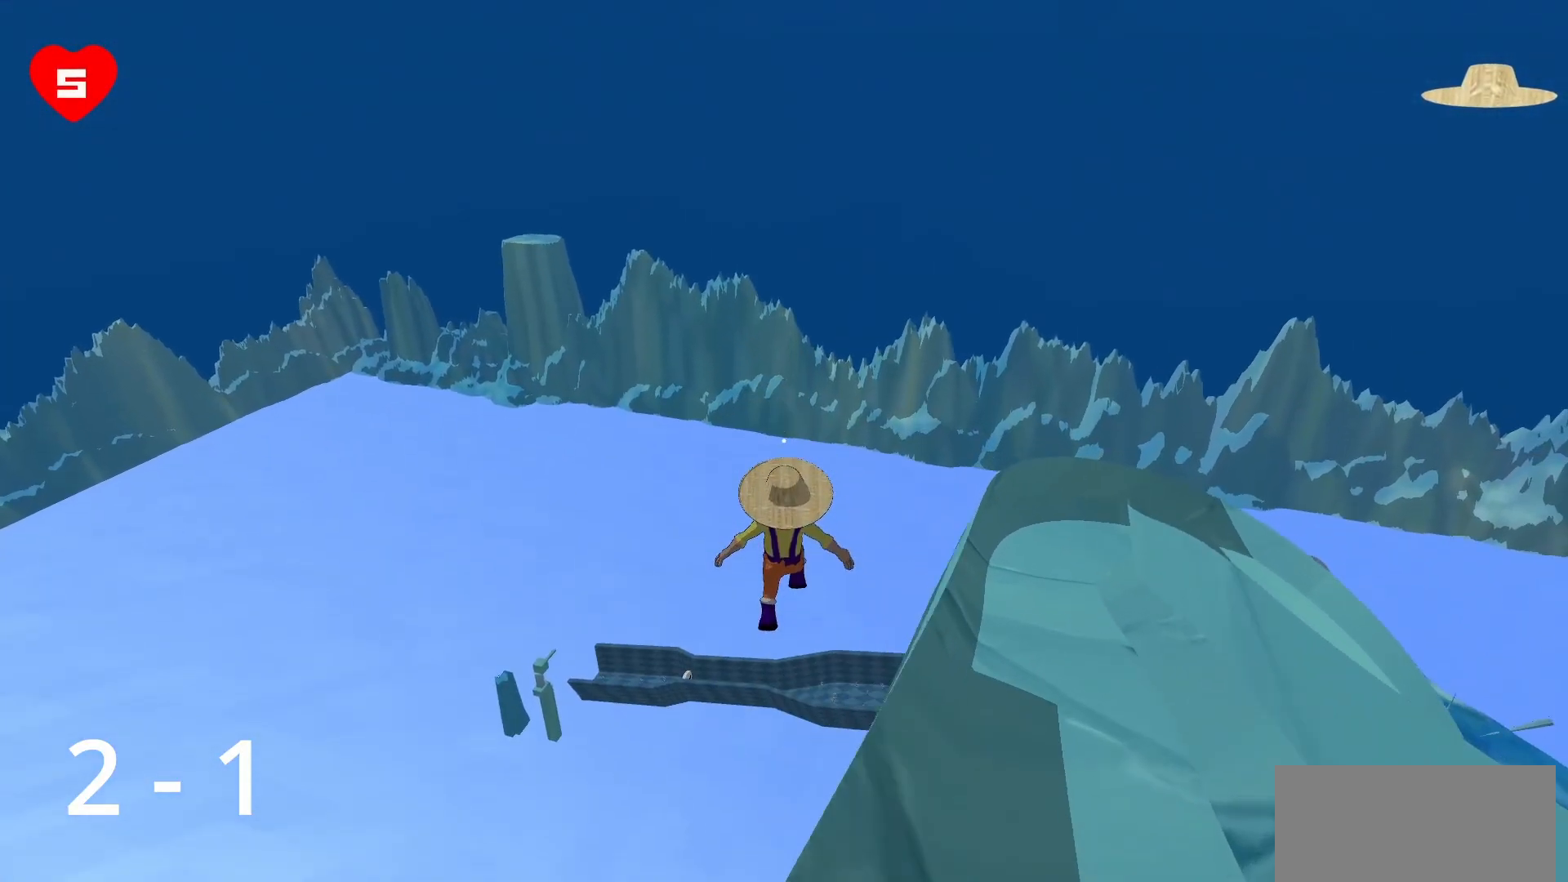
{"keys": ["w"], "mouse": [], "events": []}